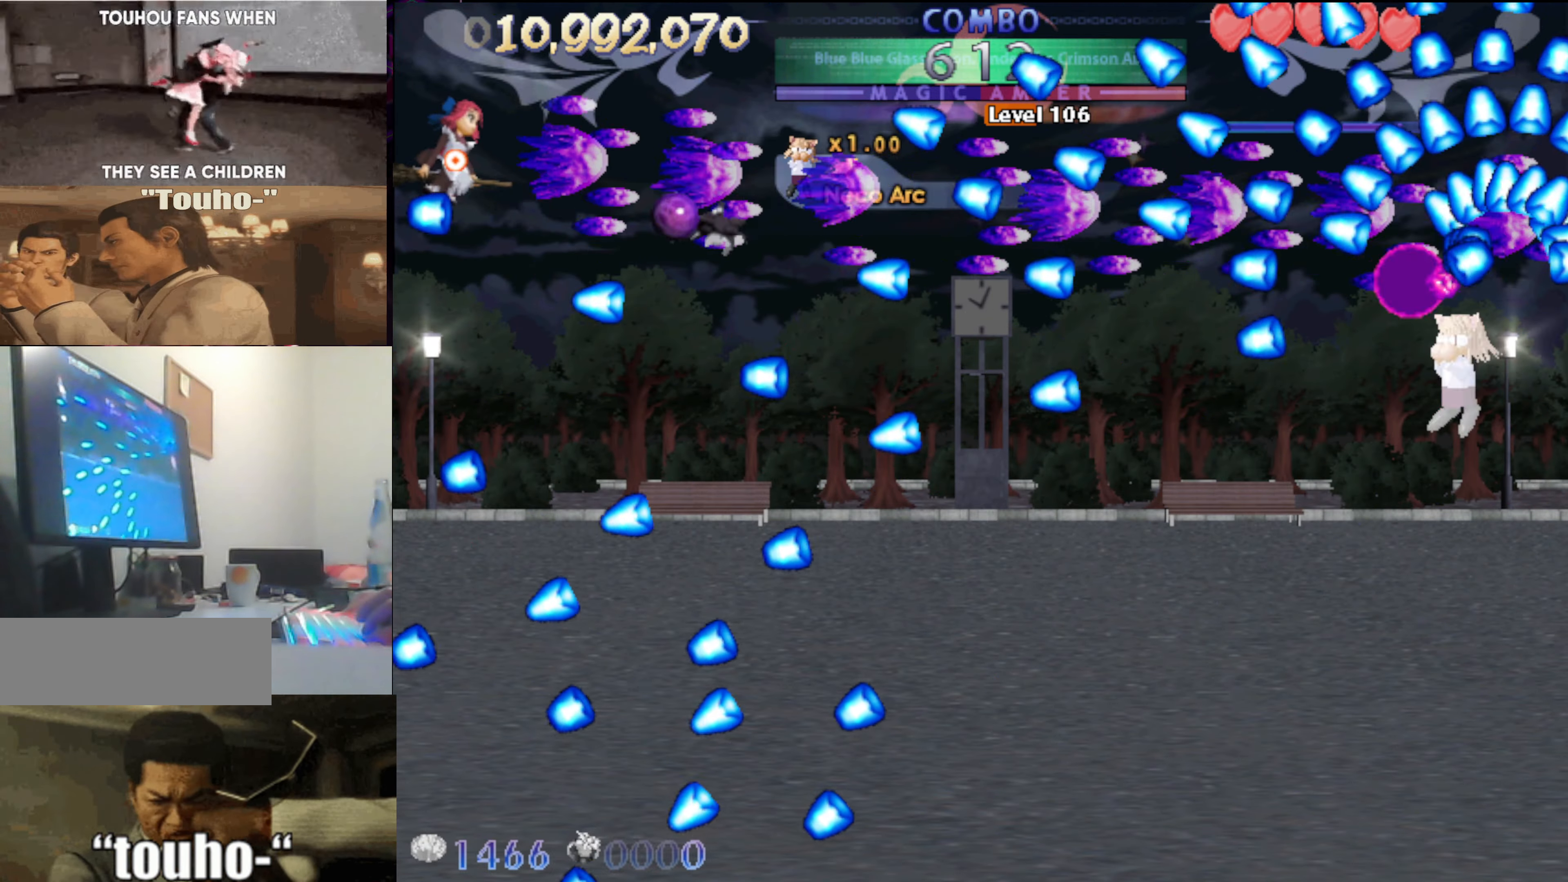
Gameplay with keyboard; each line is a JSON object with the keys held at the frame after it. "events" lists presses ("down") and releases ("up") of "auto", "c", "down", "left", "right", "up", "v", "x" and "z" between this image and that frame as [ms after this image, input, new state], when the widget could be followed in between. No other keys are recorded. Mouse input is not recorded. Key names are as the overlay labels them; some are game actions (e.g. jump) rather than physical keys.
{"keys": ["up"], "events": [[133, "down", "down"], [183, "right", "up"], [317, "down", "up"], [467, "up", "down"]]}
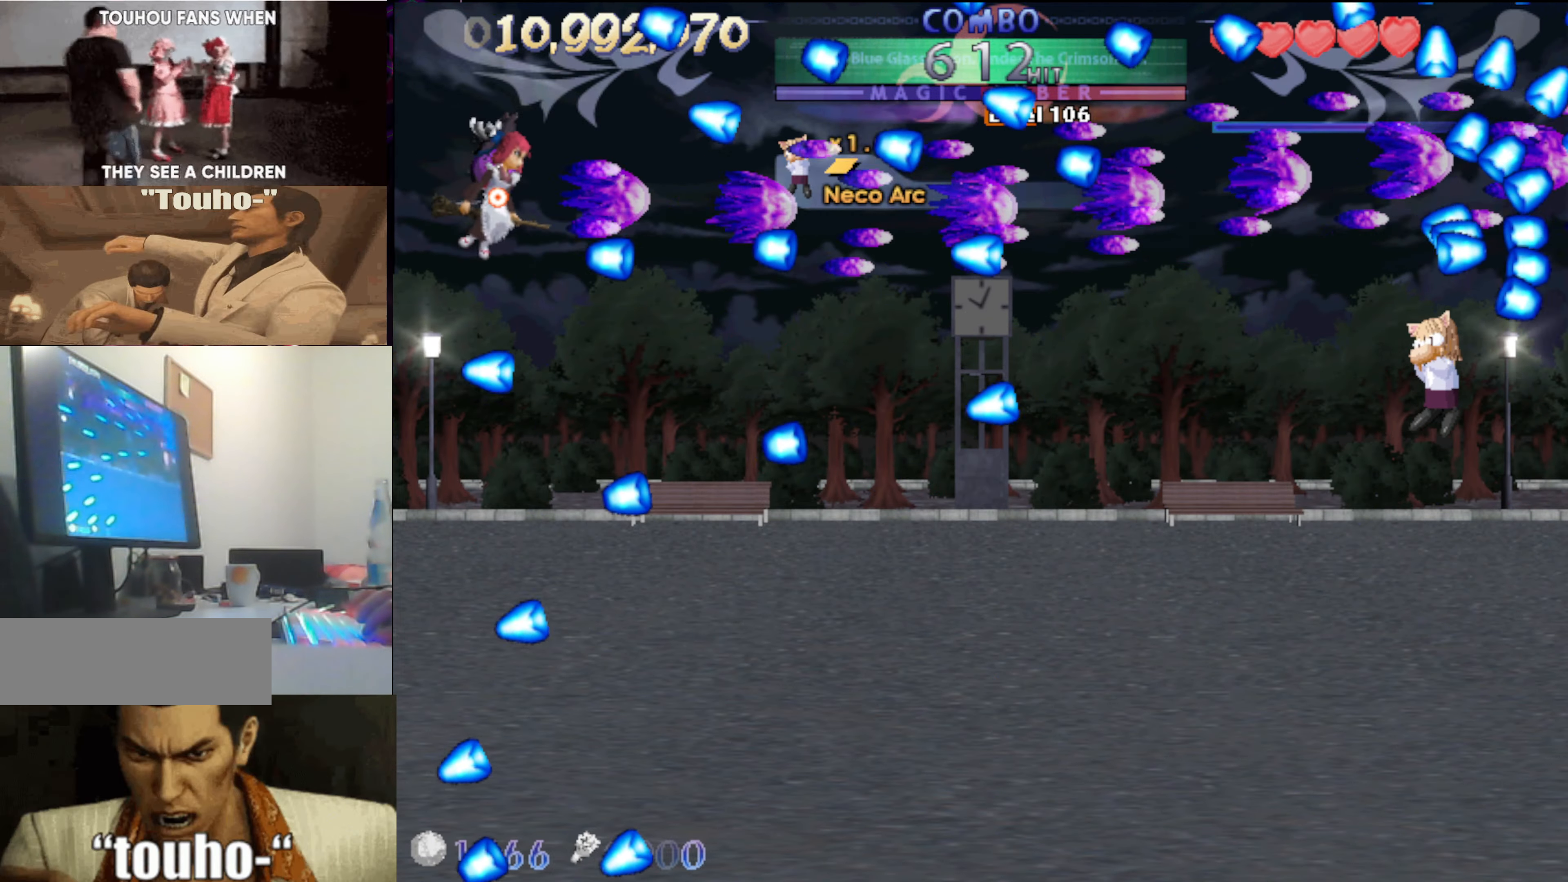
{"keys": ["down"], "events": [[17, "right", "down"], [50, "up", "up"], [100, "right", "up"], [200, "down", "down"], [300, "left", "down"], [433, "left", "up"]]}
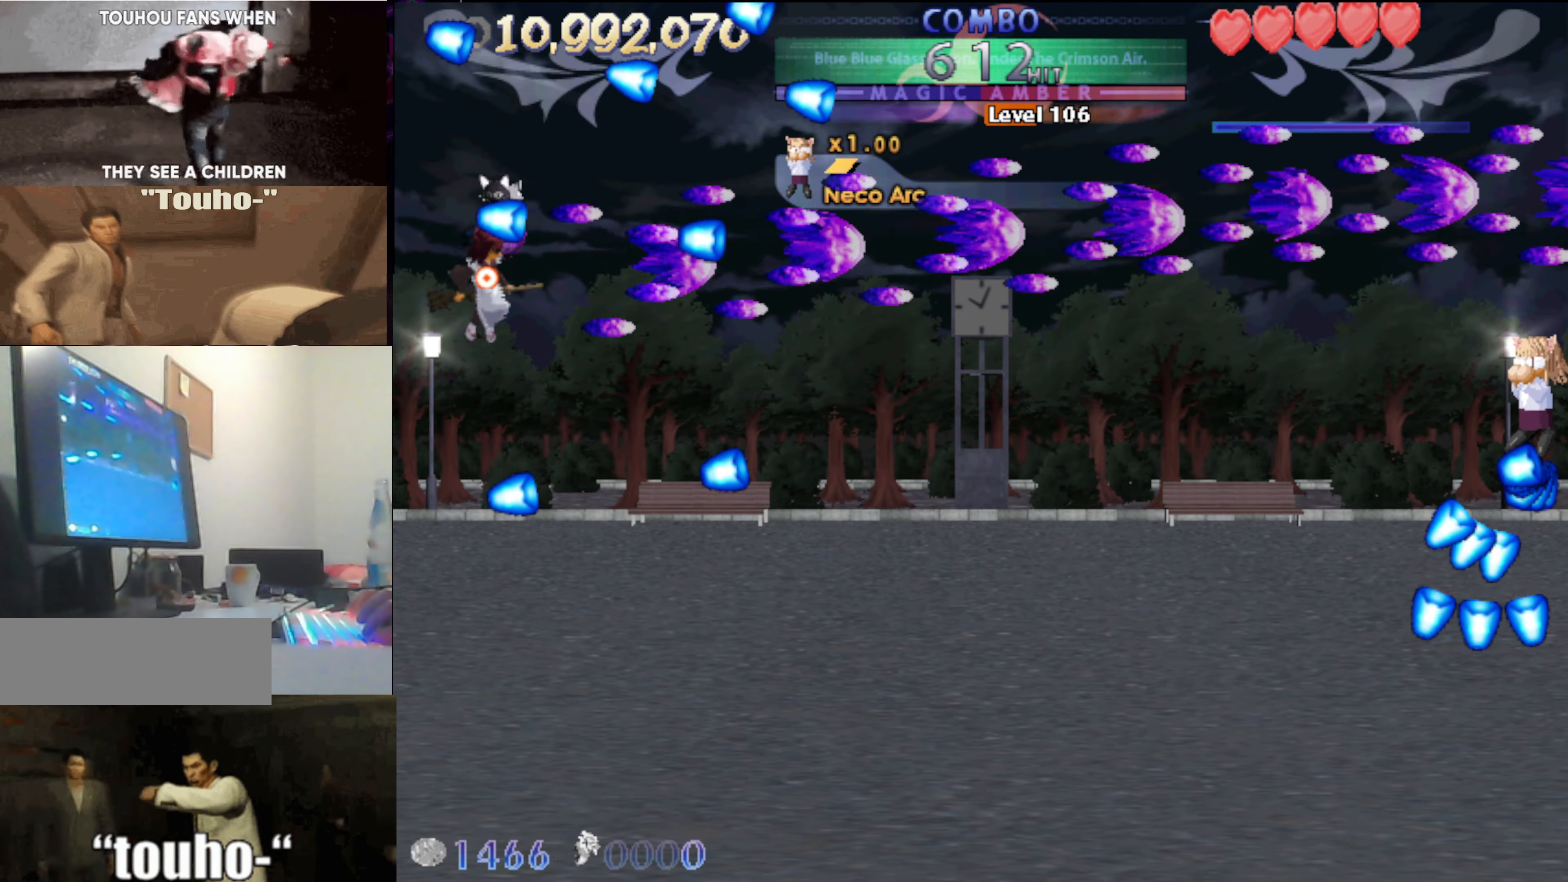
{"keys": ["down", "right"], "events": [[17, "right", "down"]]}
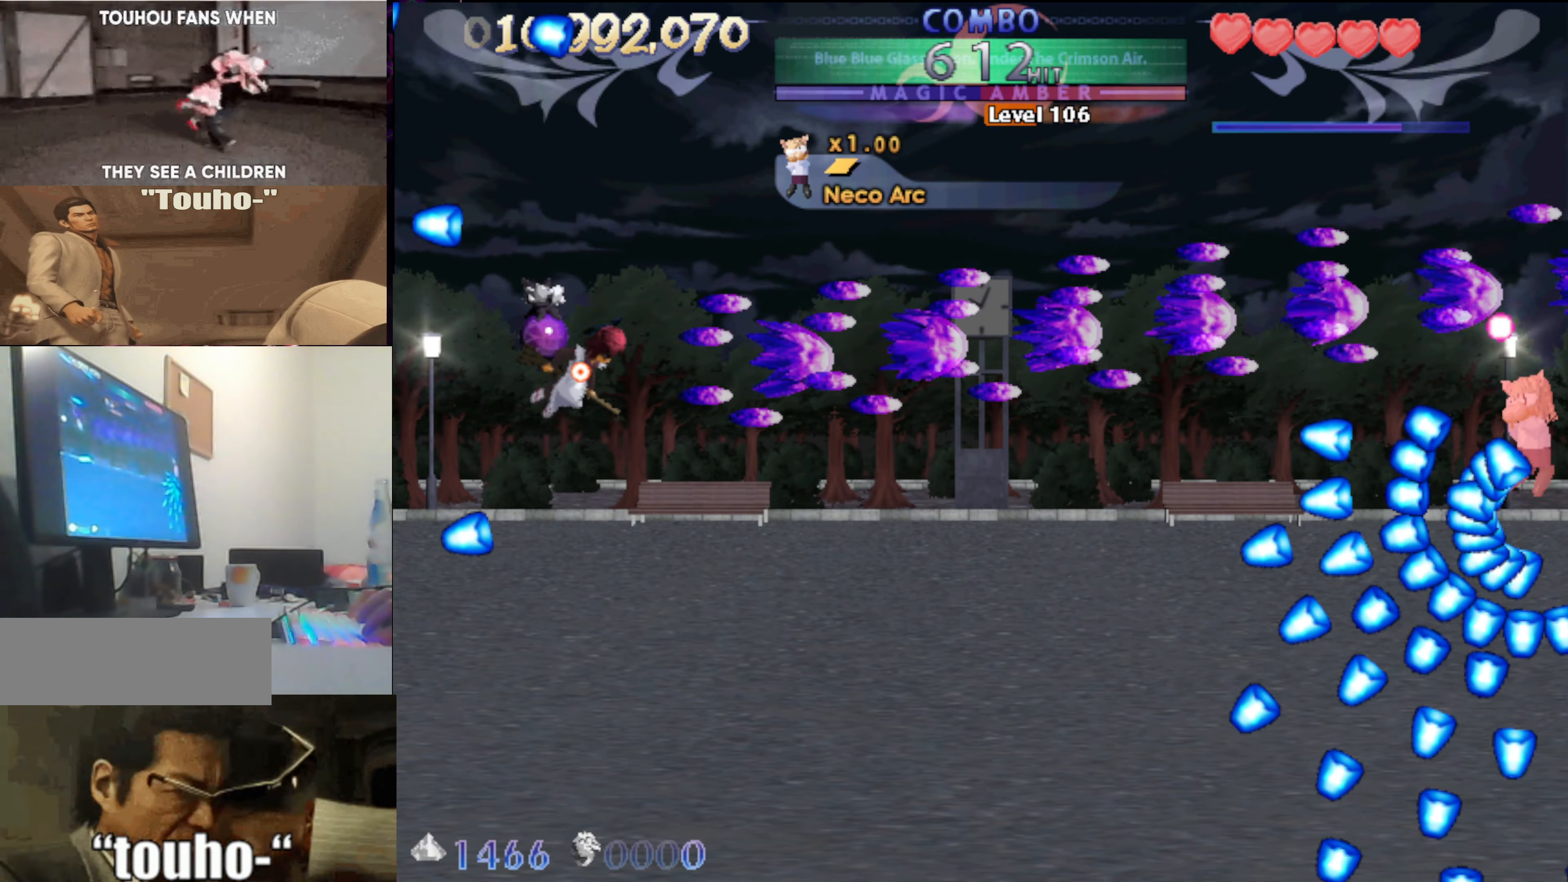
{"keys": [], "events": [[317, "left", "down"], [367, "right", "up"], [466, "down", "up"], [499, "left", "up"]]}
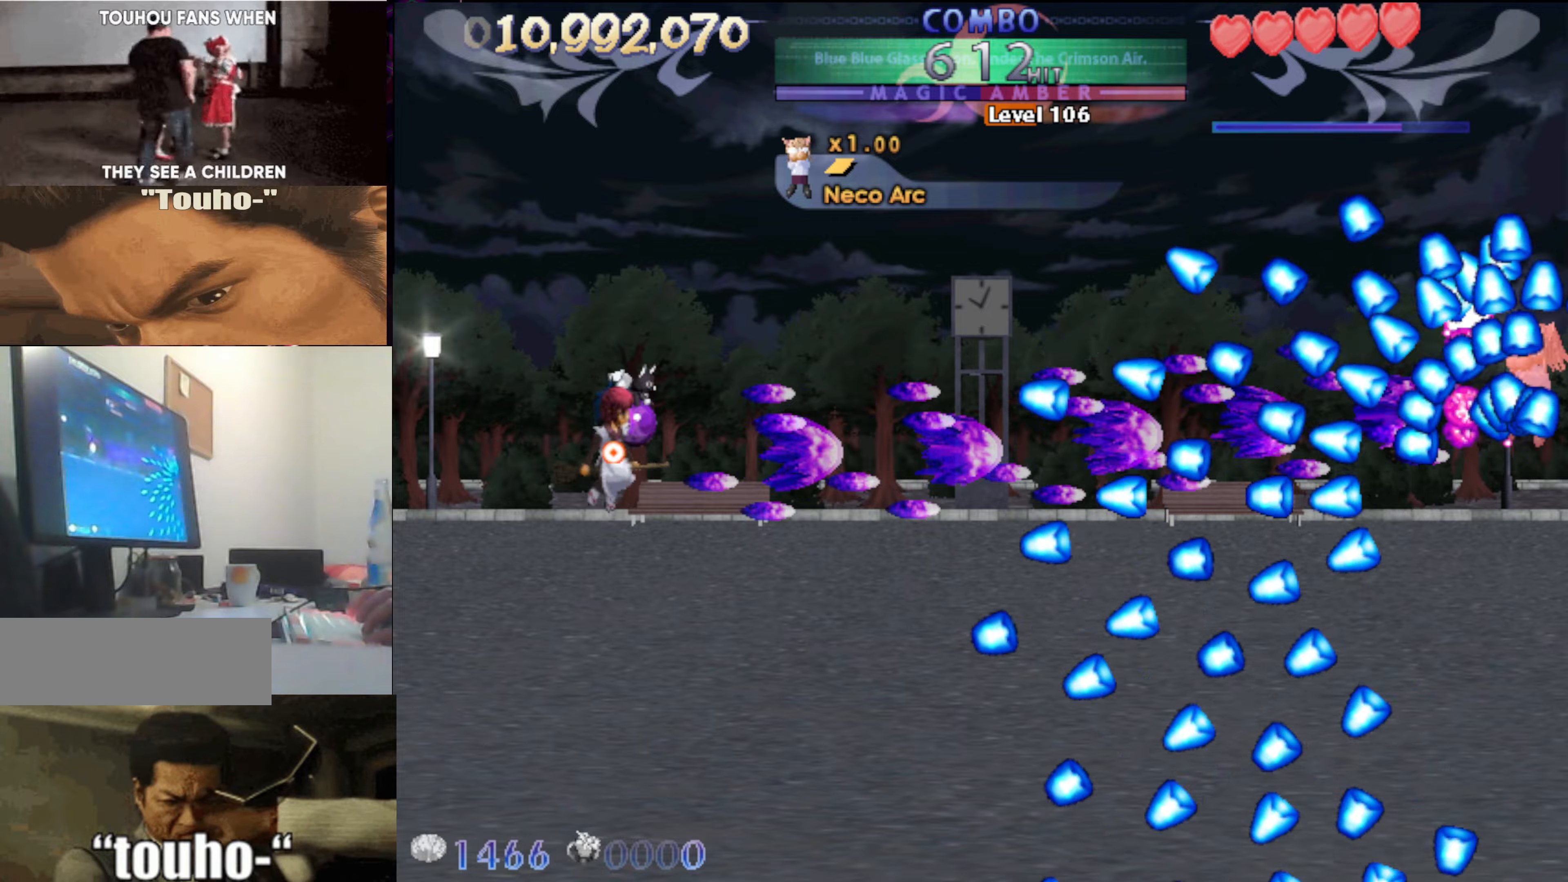
{"keys": ["left"], "events": [[33, "left", "down"], [83, "up", "down"], [233, "left", "up"], [267, "left", "down"], [417, "up", "up"]]}
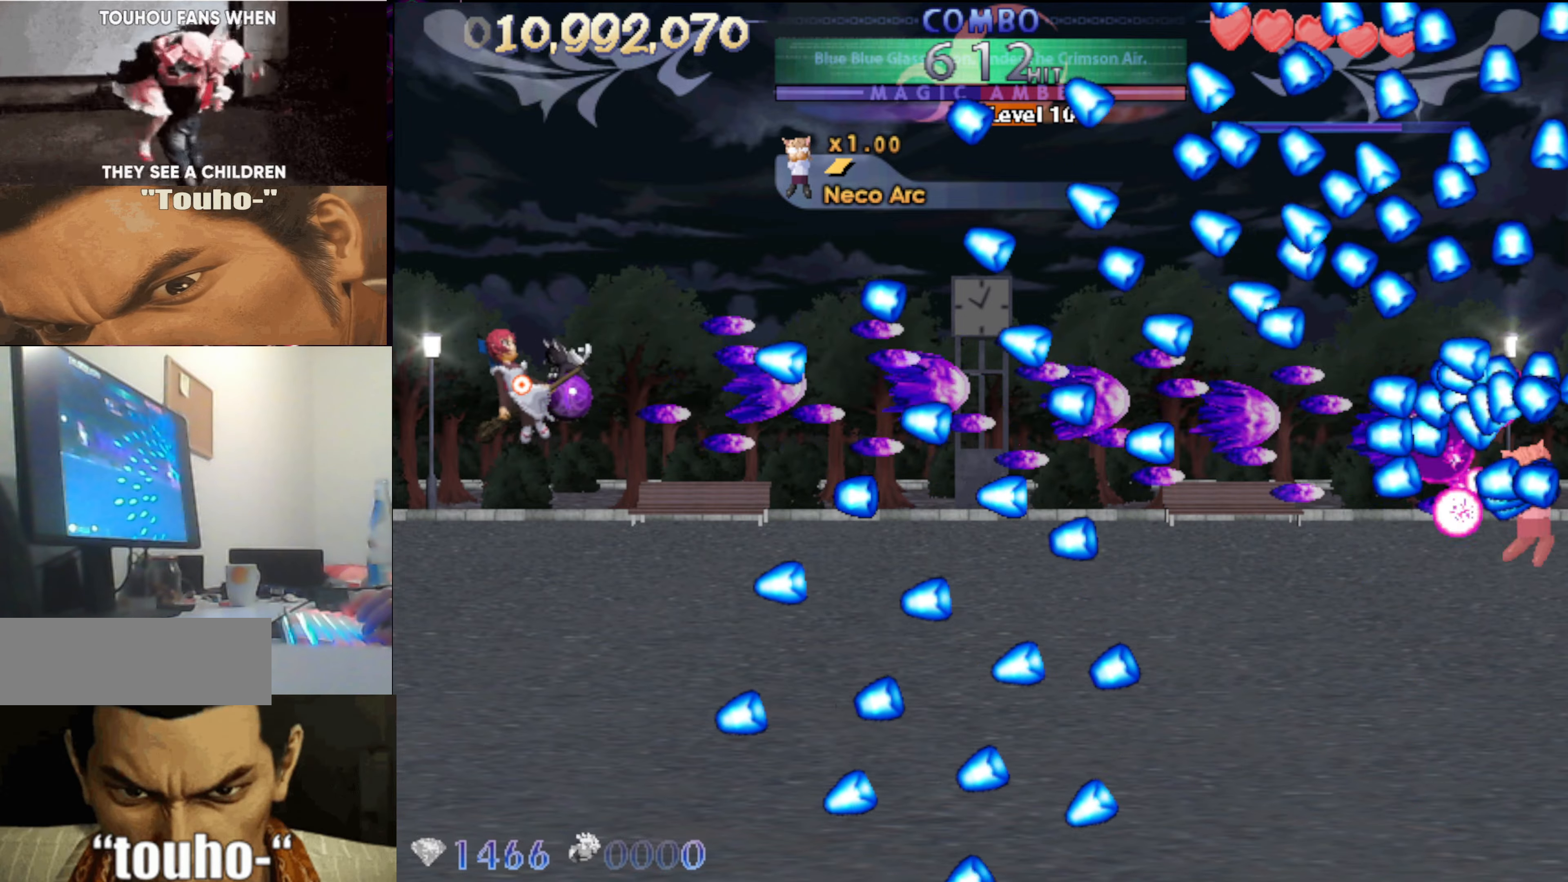
{"keys": ["down", "left"], "events": [[150, "left", "up"], [483, "down", "down"], [483, "left", "down"]]}
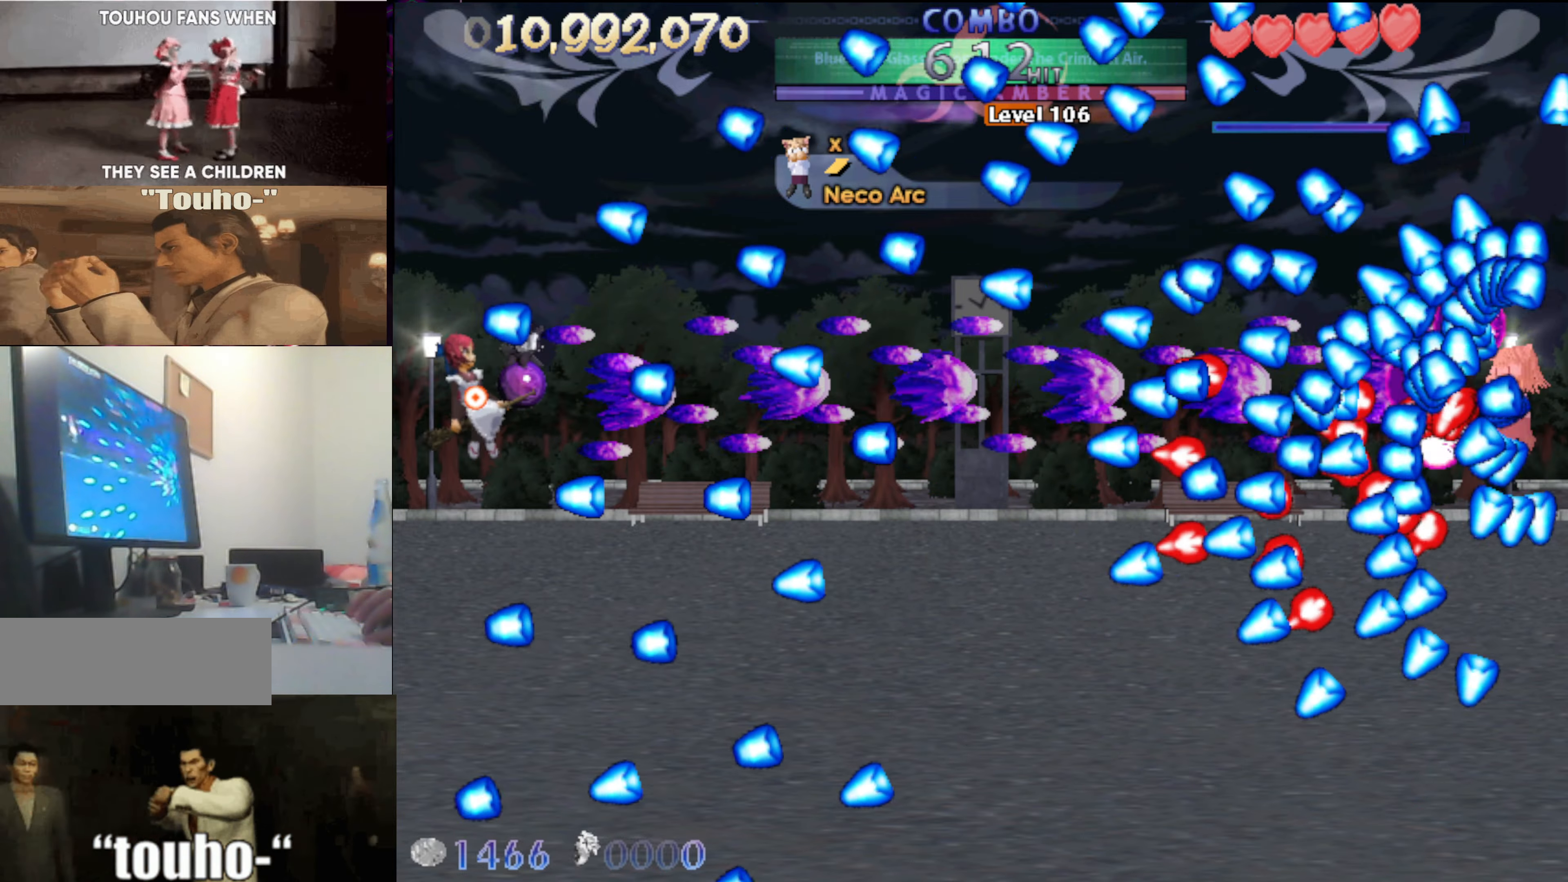
{"keys": ["up"], "events": [[67, "down", "up"], [117, "left", "up"], [167, "down", "down"], [250, "down", "up"], [500, "up", "down"]]}
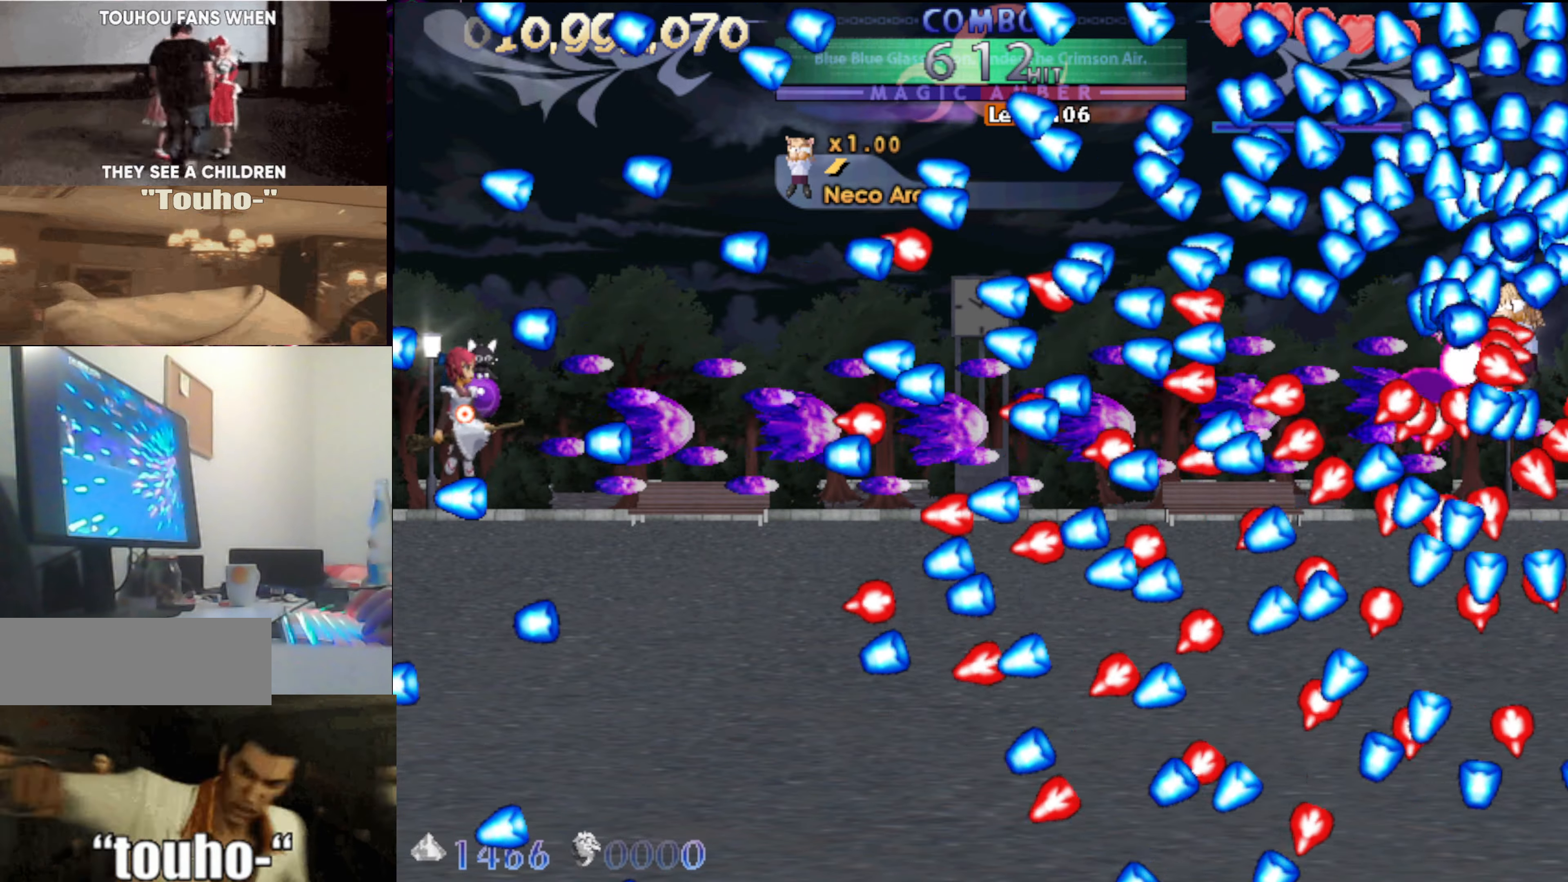
{"keys": ["left", "up", "x"], "events": [[50, "right", "down"], [133, "right", "up"], [133, "up", "up"], [233, "up", "down"], [267, "left", "down"], [367, "x", "down"]]}
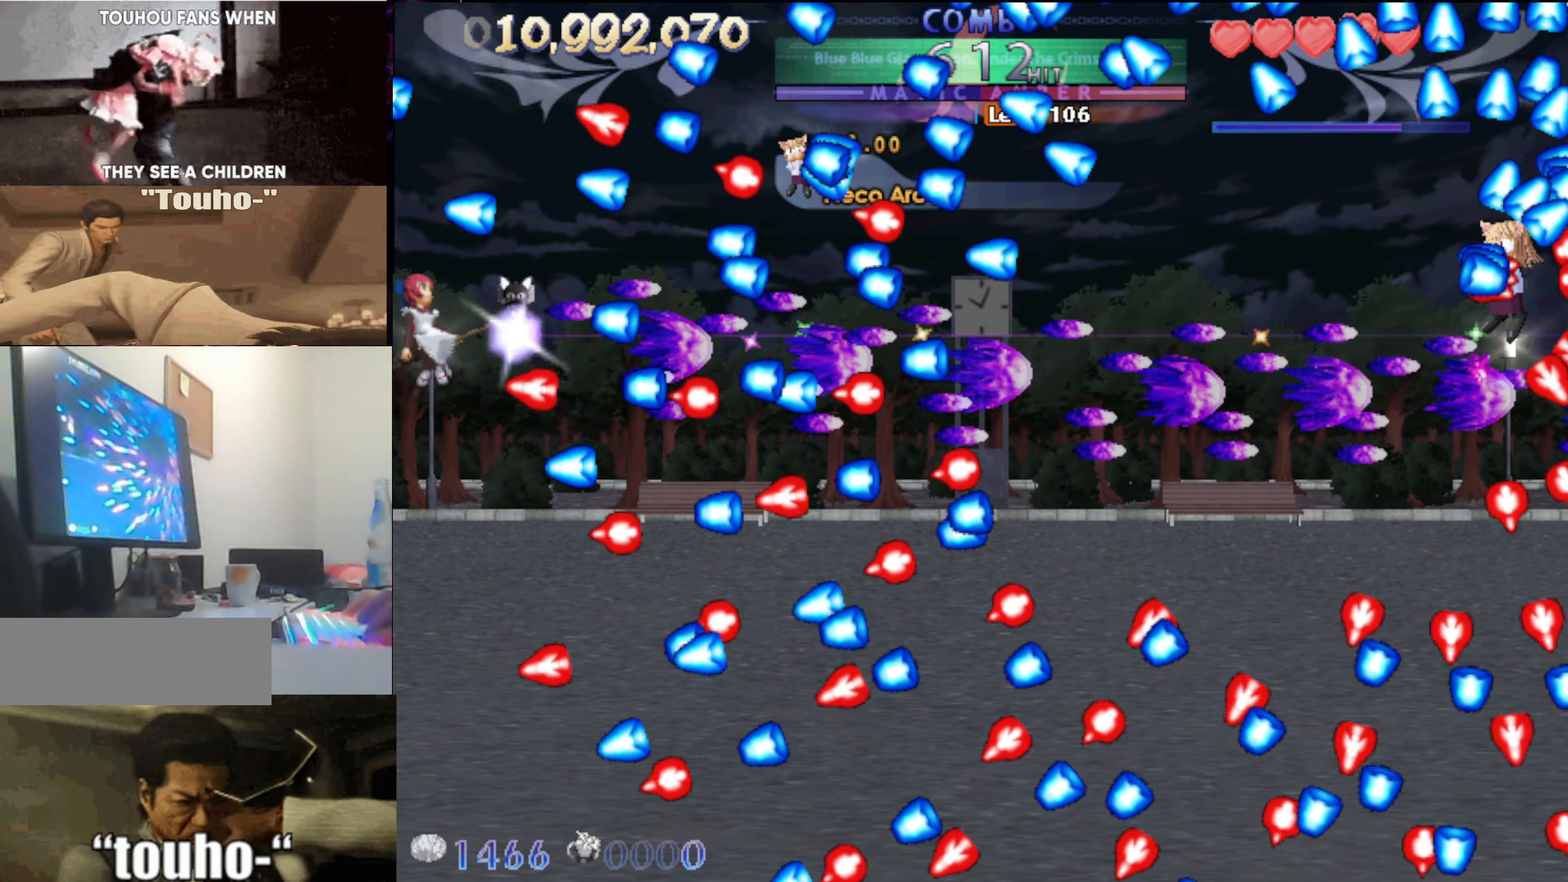
{"keys": ["down", "left", "x"], "events": [[100, "left", "up"], [283, "up", "up"], [333, "left", "down"], [383, "down", "down"]]}
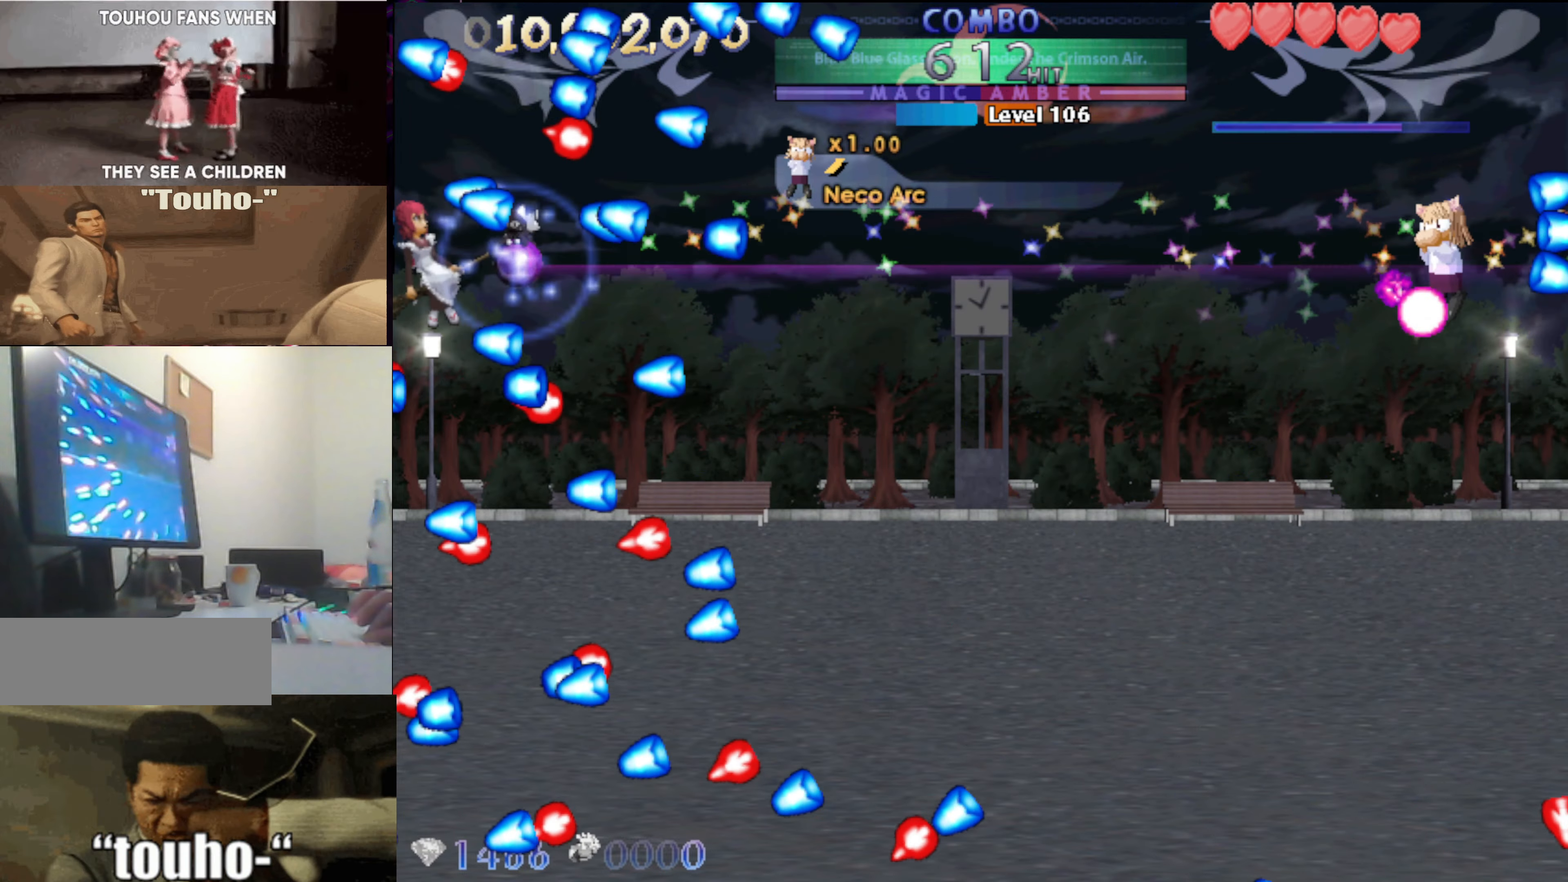
{"keys": ["right", "x"], "events": [[17, "left", "up"], [67, "down", "up"], [217, "right", "down"], [300, "down", "down"], [450, "down", "up"]]}
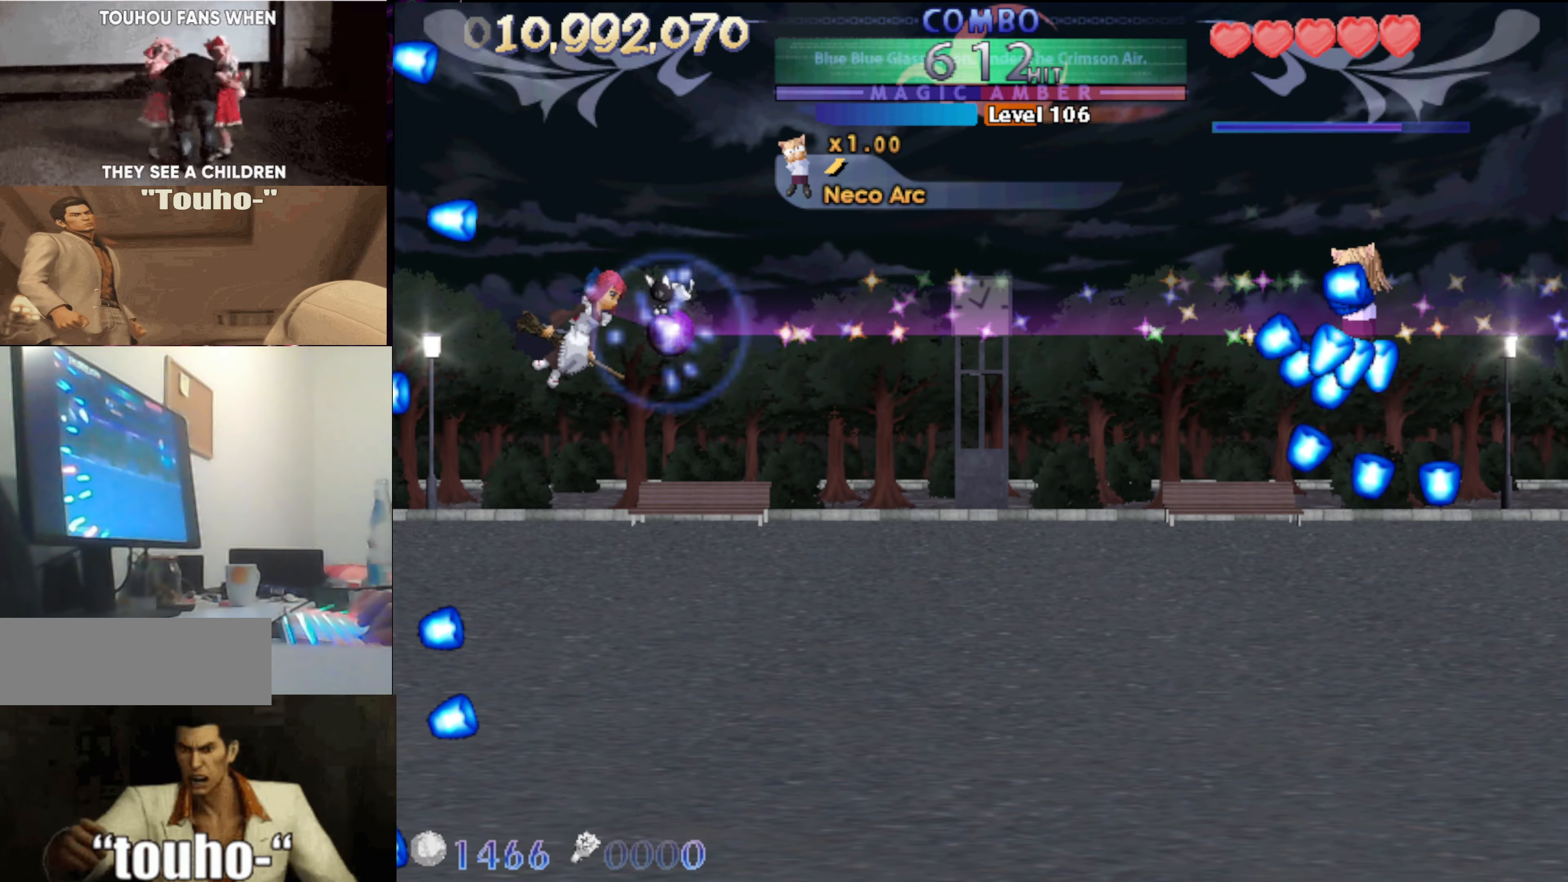
{"keys": ["up"], "events": [[83, "down", "down"], [133, "down", "up"], [317, "left", "down"], [317, "up", "down"], [367, "right", "up"], [467, "up", "up"], [500, "left", "up"], [500, "up", "down"], [500, "x", "up"]]}
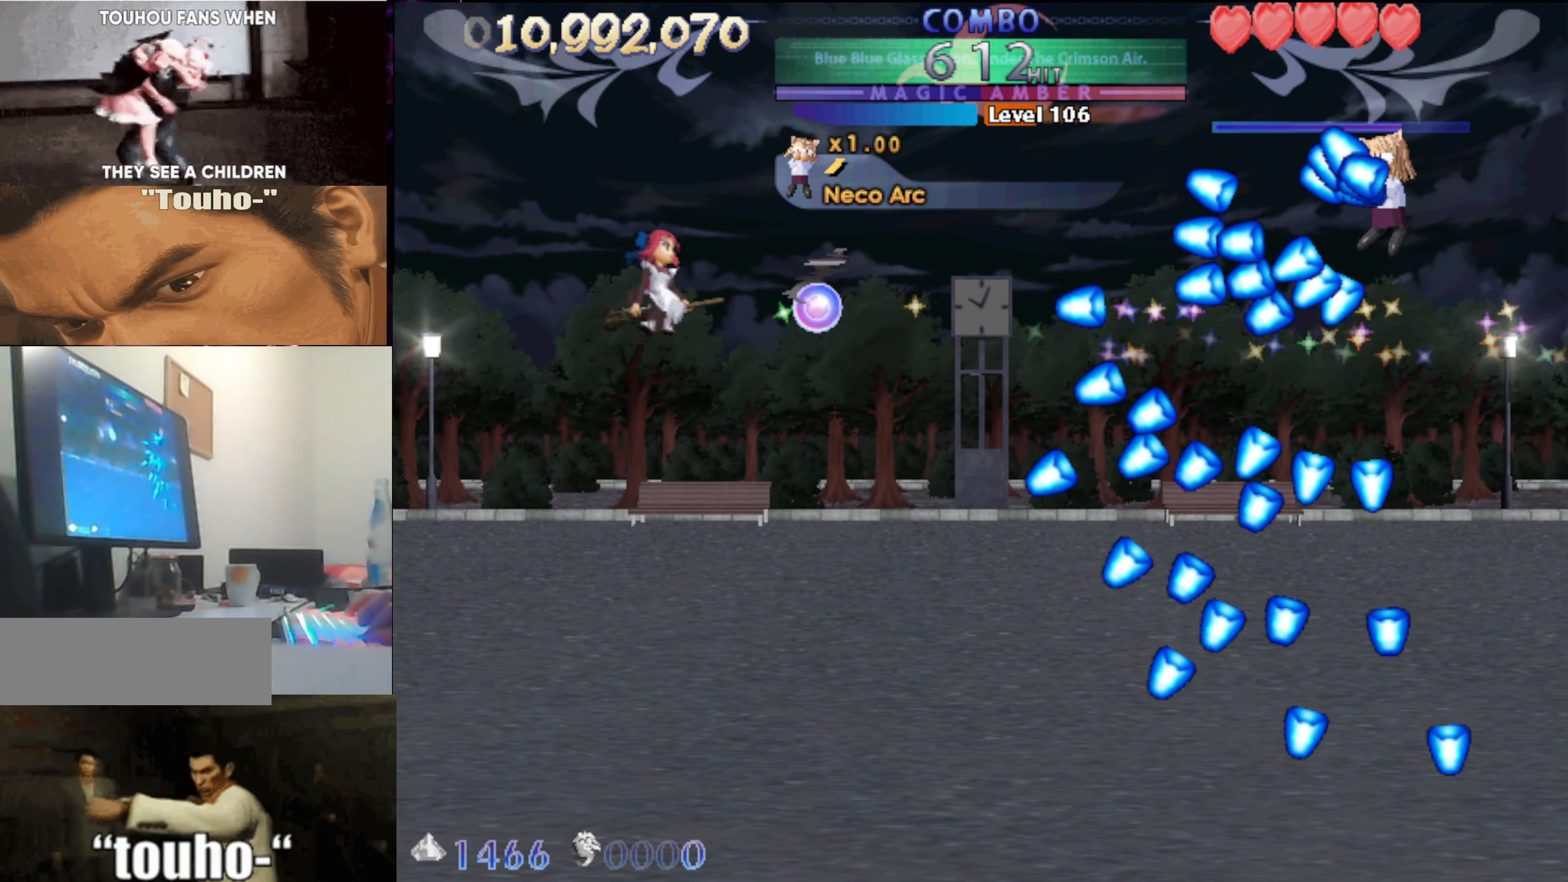
{"keys": ["left"], "events": [[233, "up", "up"], [283, "up", "down"], [333, "left", "down"], [433, "up", "up"]]}
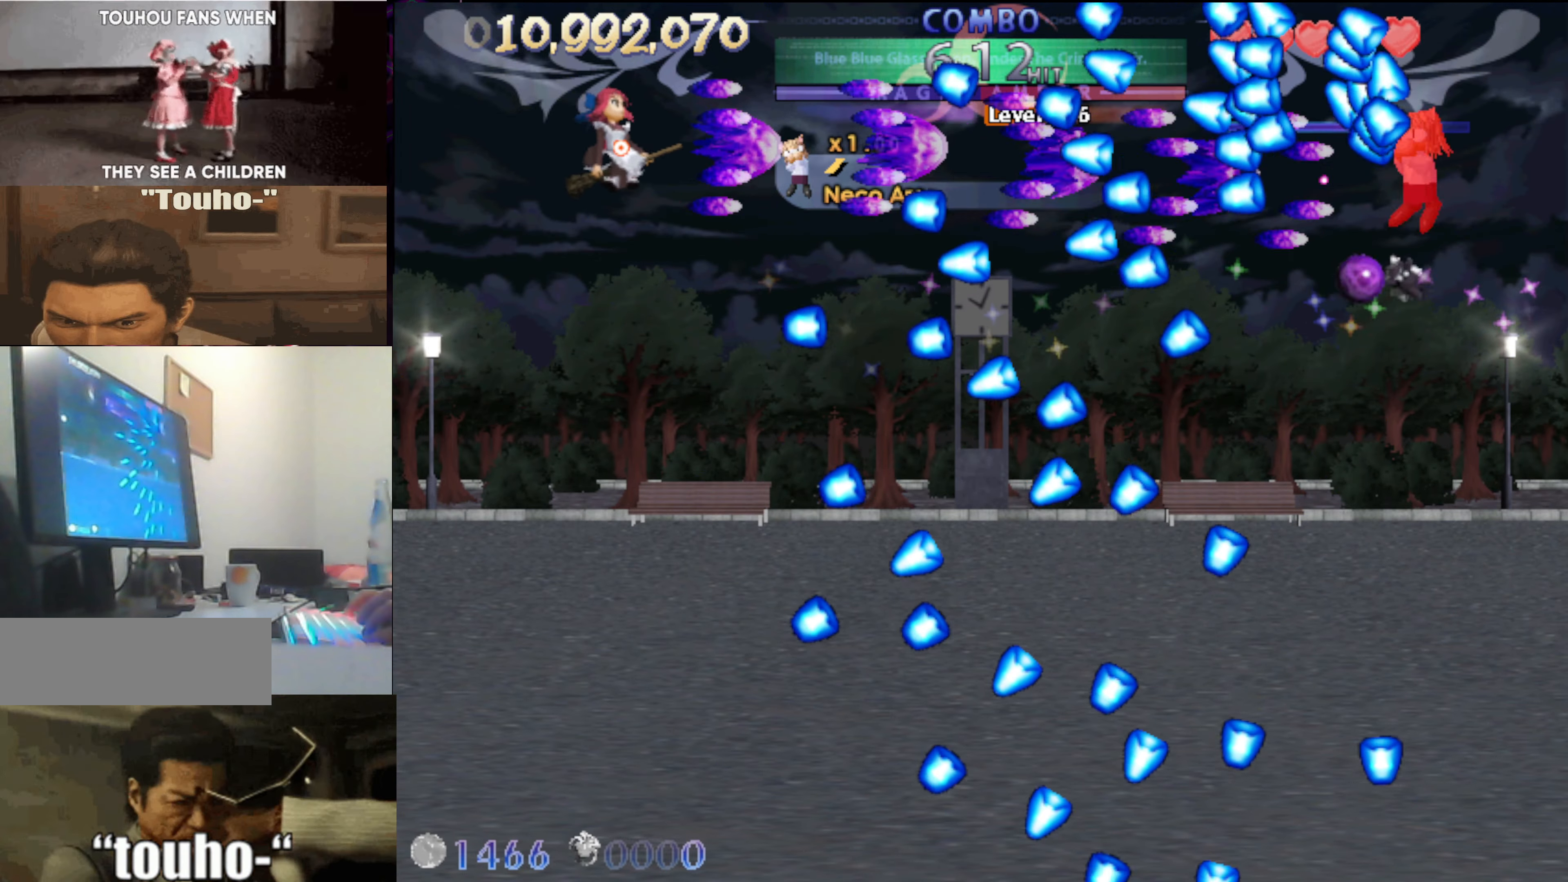
{"keys": ["left"], "events": [[17, "down", "down"], [167, "down", "up"], [217, "down", "down"], [483, "down", "up"]]}
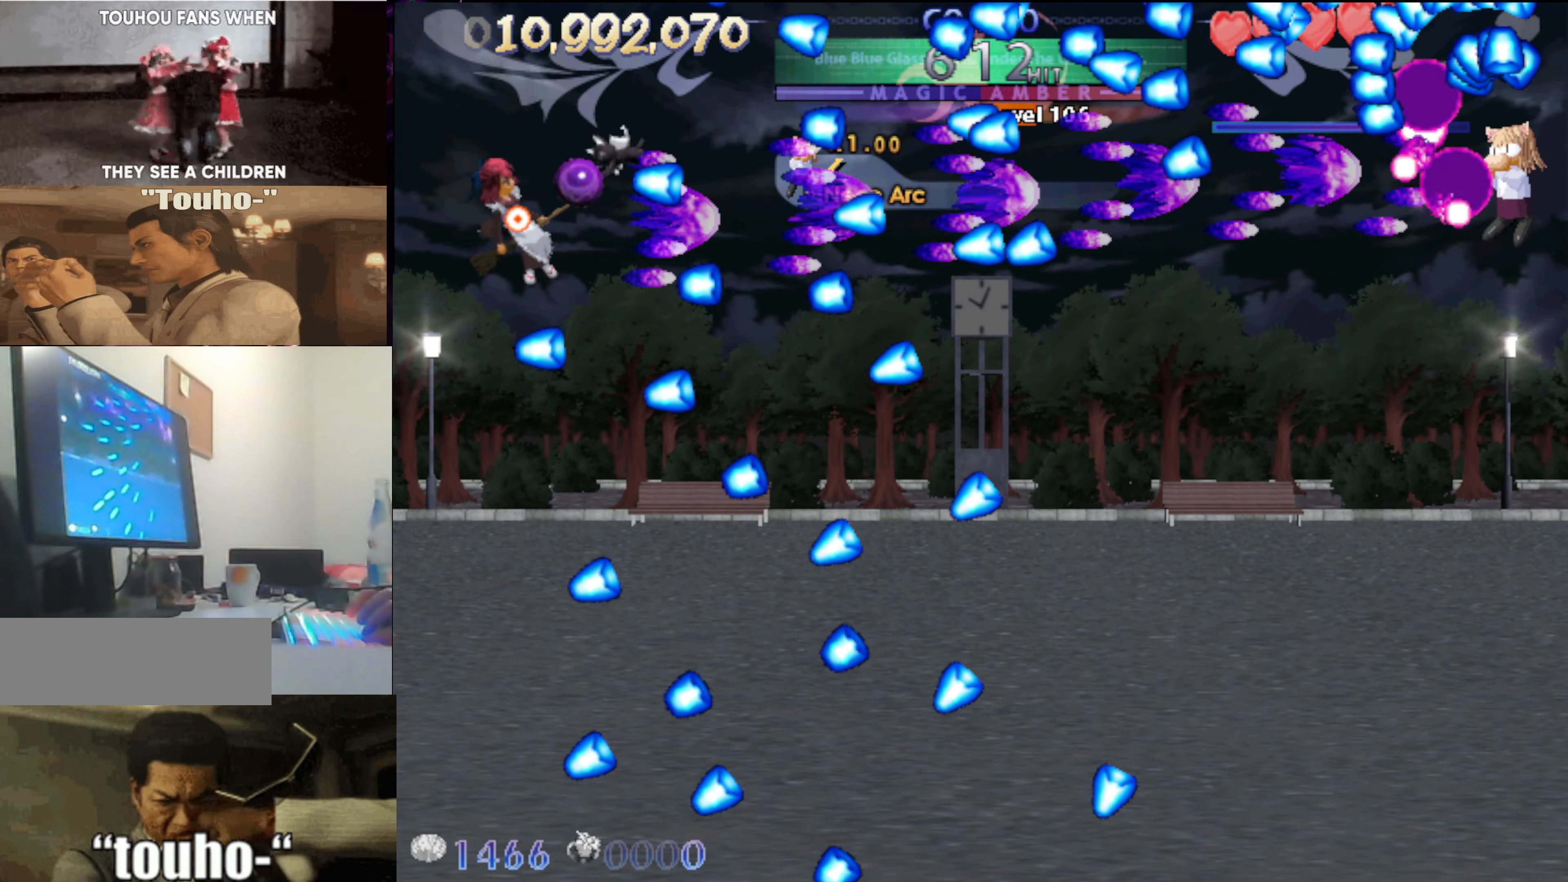
{"keys": ["left", "up"], "events": [[217, "left", "up"], [417, "left", "down"], [417, "up", "down"]]}
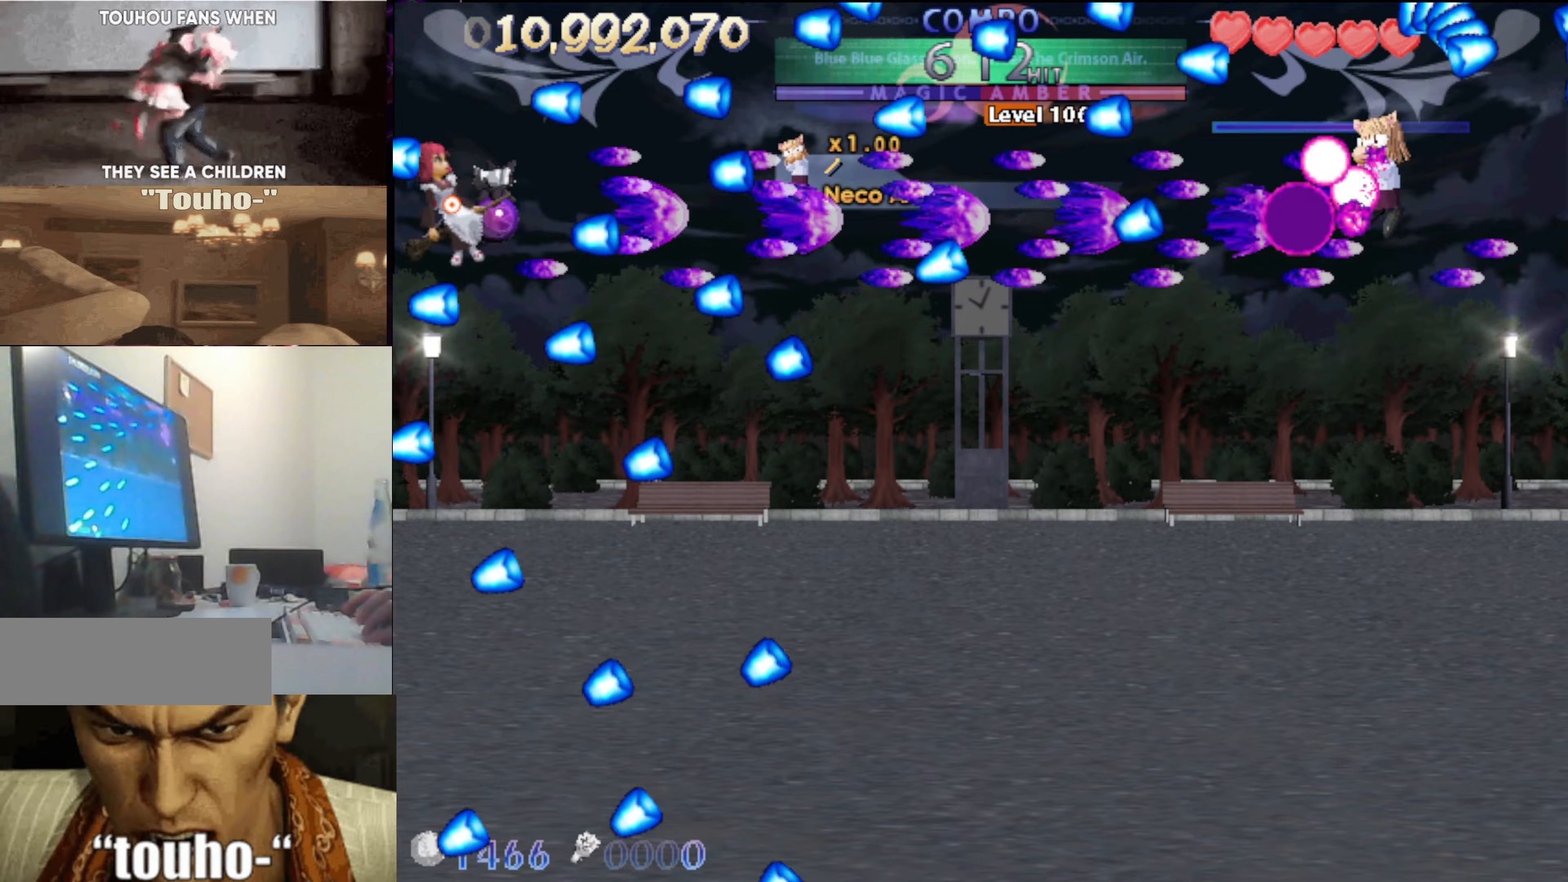
{"keys": ["down", "left"], "events": [[16, "left", "up"], [66, "right", "down"], [66, "up", "up"], [216, "down", "down"], [266, "right", "up"], [350, "left", "down"]]}
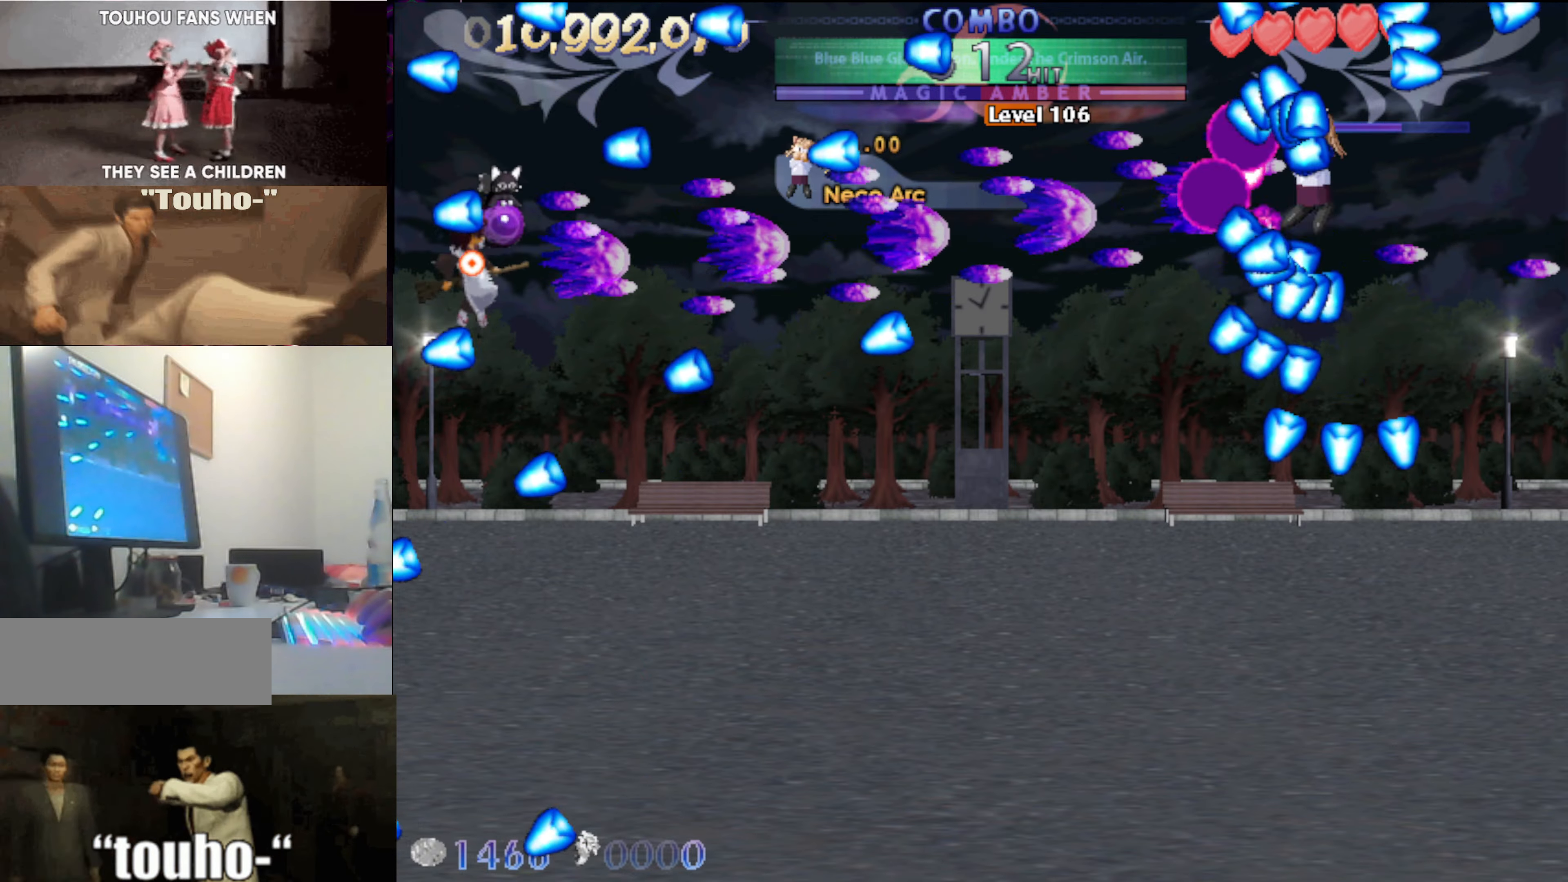
{"keys": ["right"], "events": [[33, "left", "up"], [33, "right", "down"], [183, "down", "up"], [233, "up", "down"], [366, "up", "up"]]}
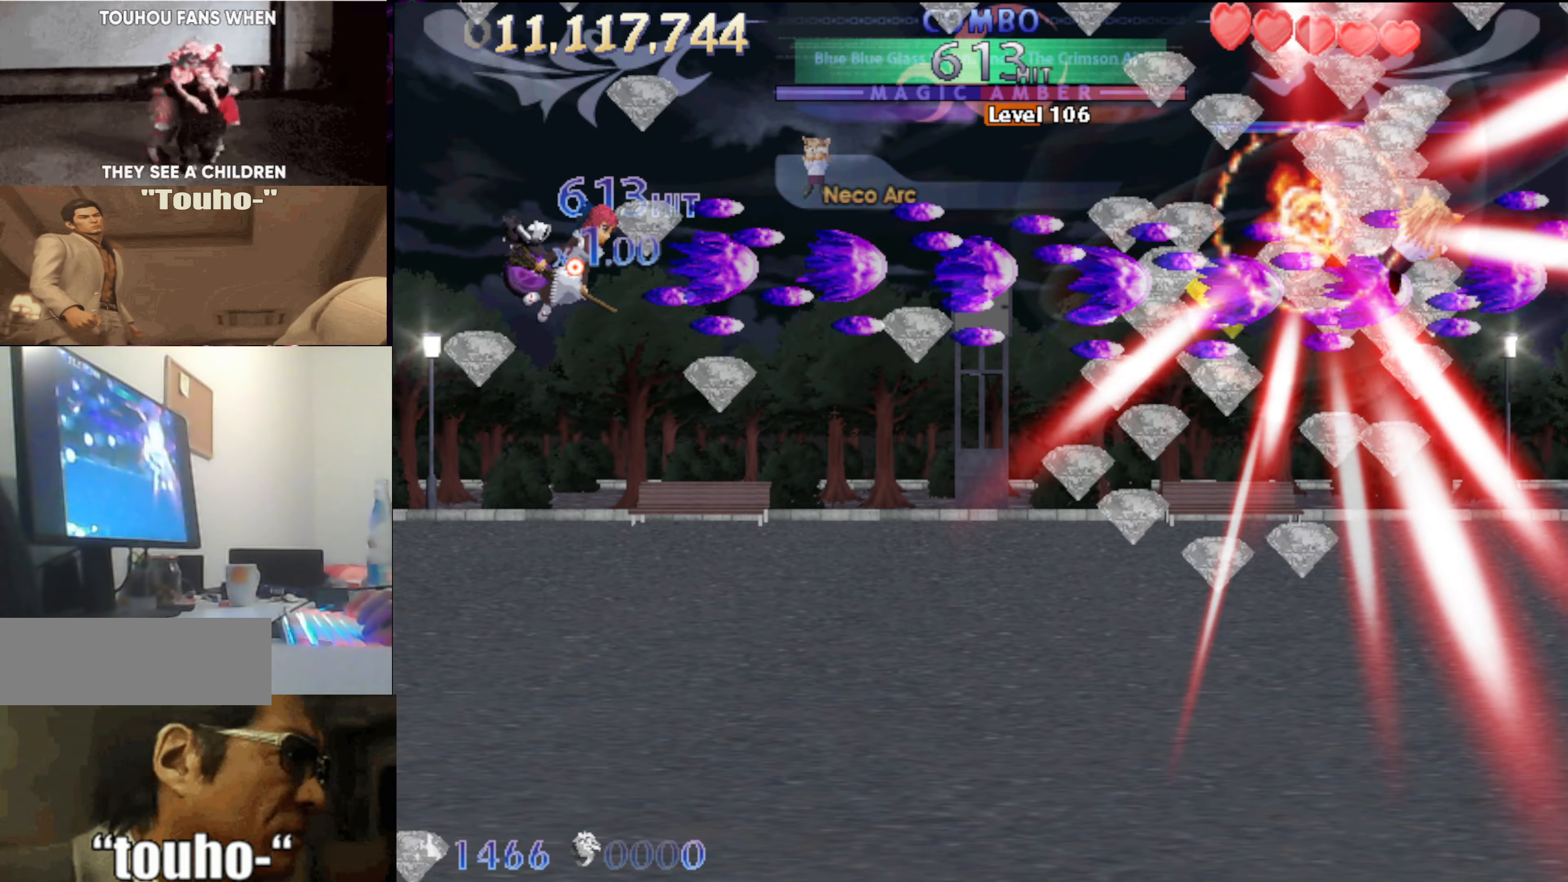
{"keys": ["down", "right"], "events": [[250, "down", "down"]]}
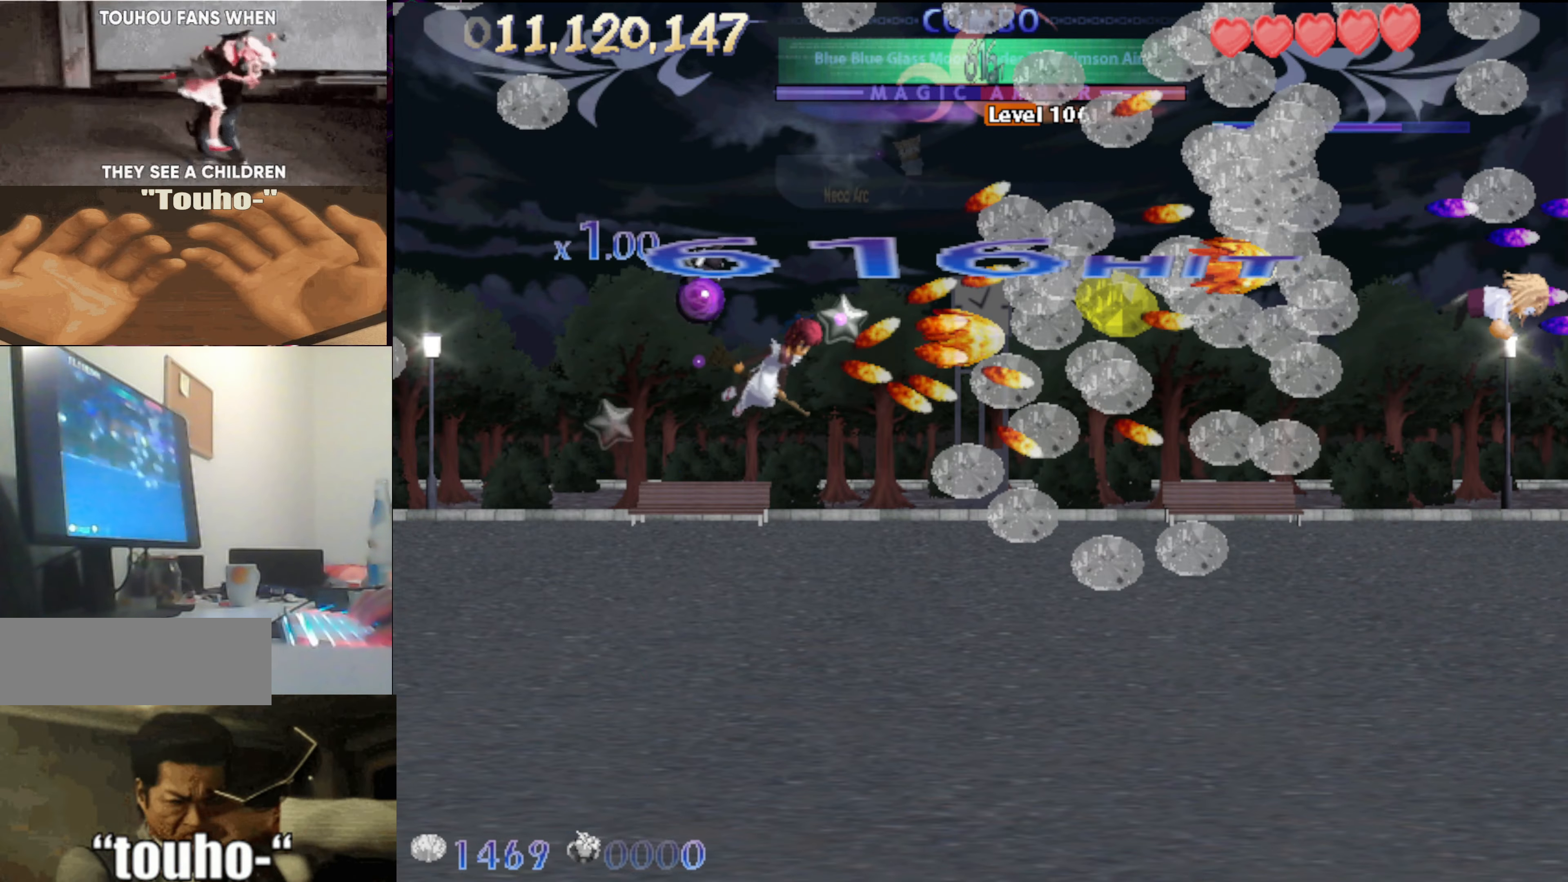
{"keys": ["left", "up", "x"], "events": [[66, "down", "up"], [300, "up", "down"], [400, "right", "up"], [500, "left", "down"], [500, "x", "down"]]}
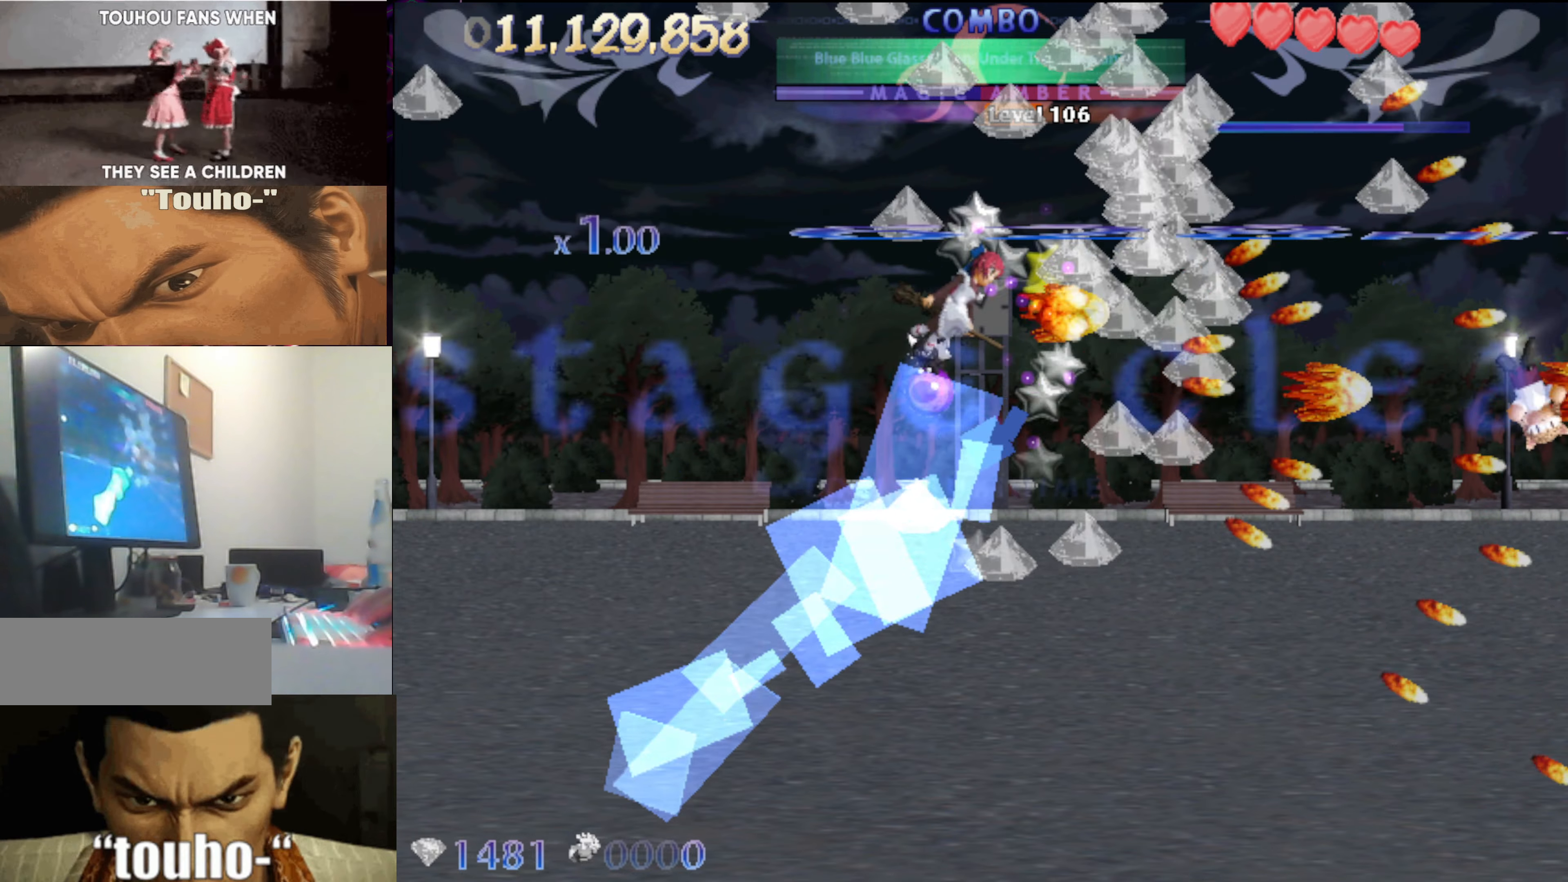
{"keys": ["down", "left", "x"], "events": [[83, "left", "up"], [266, "right", "down"], [366, "up", "up"], [466, "down", "down"], [466, "left", "down"], [466, "right", "up"], [466, "x", "up"], [500, "x", "down"]]}
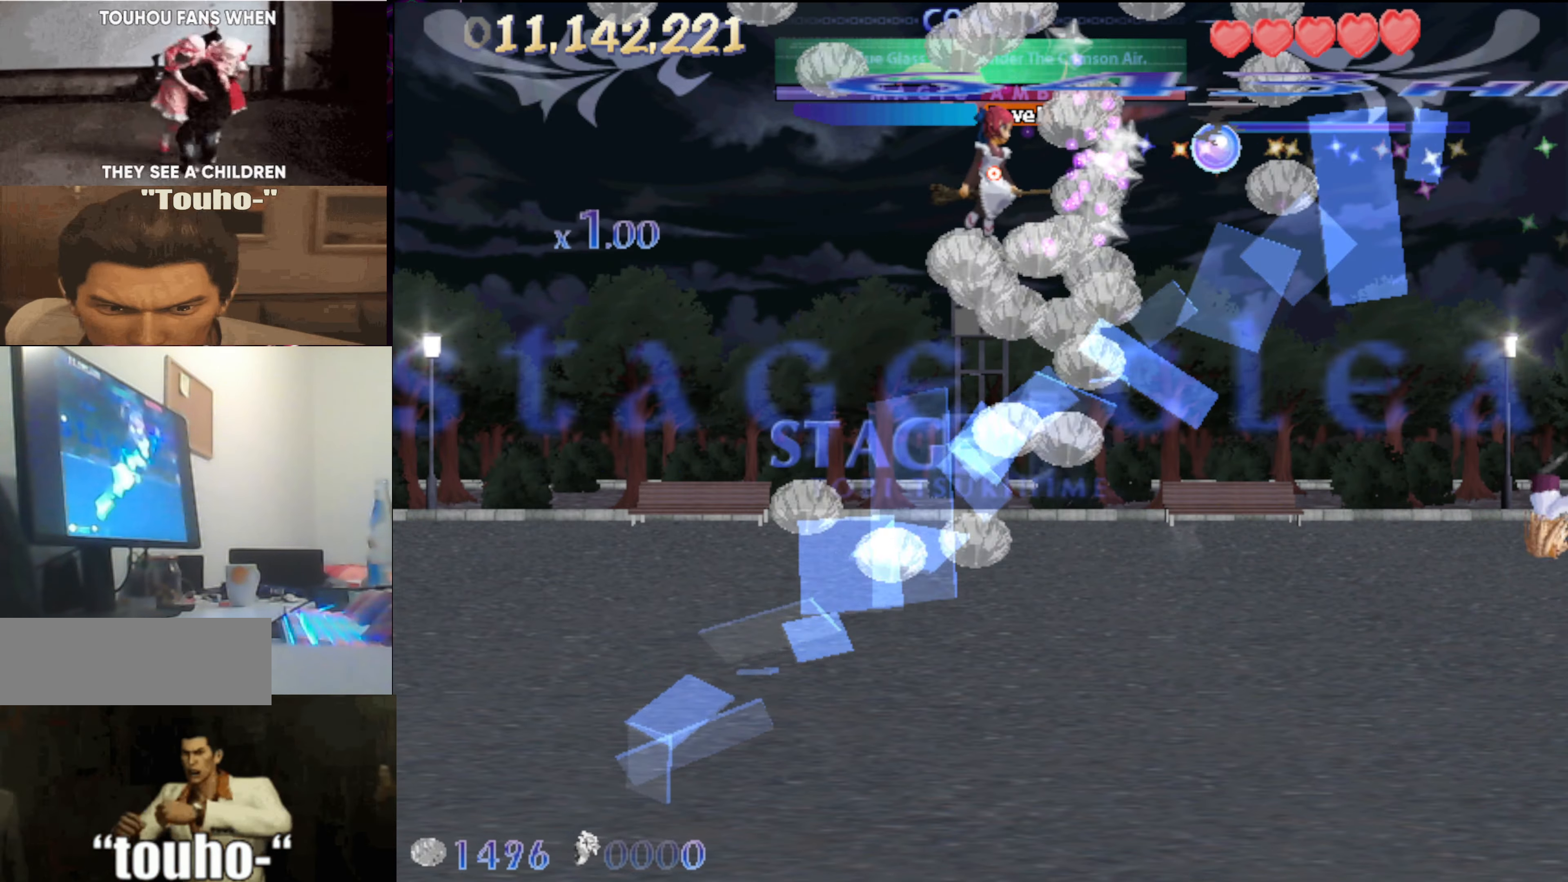
{"keys": ["down", "left"], "events": [[100, "x", "up"], [200, "x", "down"], [300, "x", "up"], [383, "x", "down"], [433, "x", "up"]]}
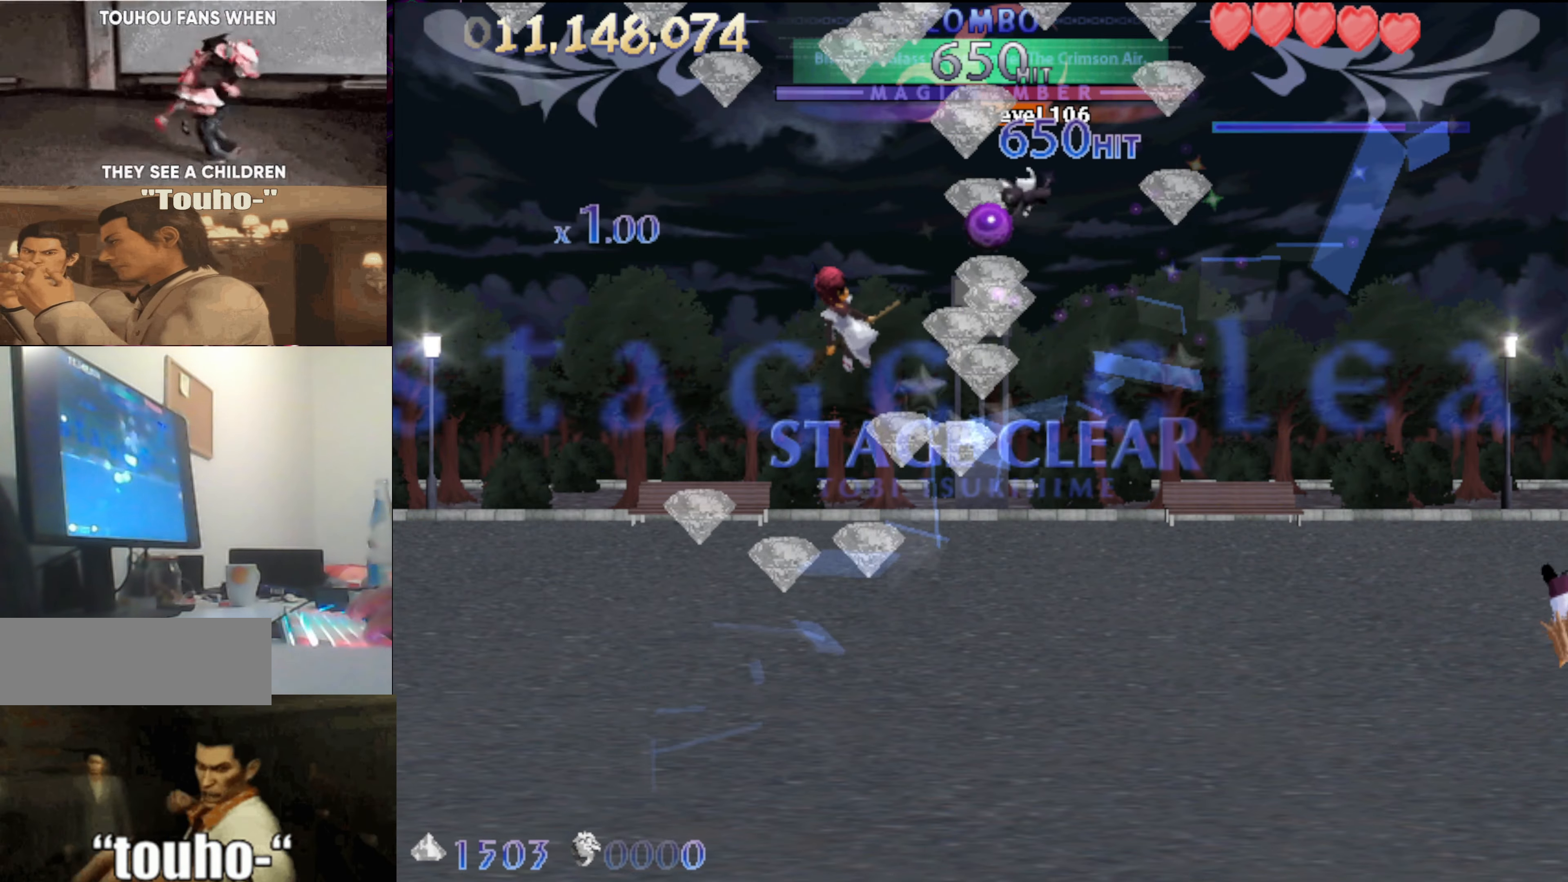
{"keys": ["down", "left", "right"], "events": [[500, "right", "down"]]}
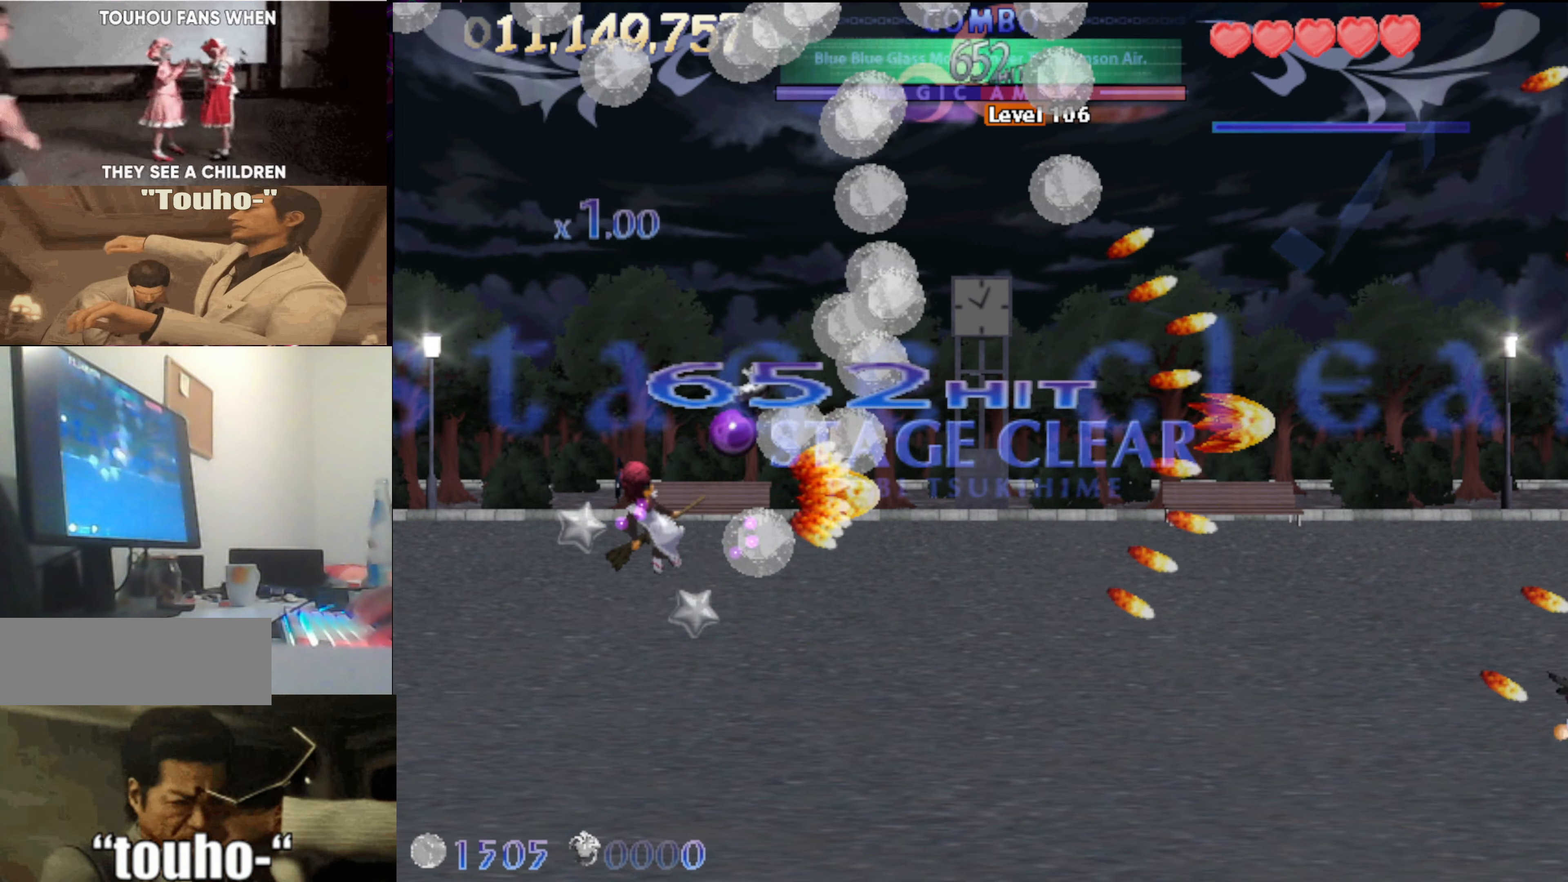
{"keys": ["up"], "events": [[33, "down", "up"], [33, "left", "up"], [133, "up", "down"], [233, "left", "down"], [233, "right", "up"], [316, "left", "up"]]}
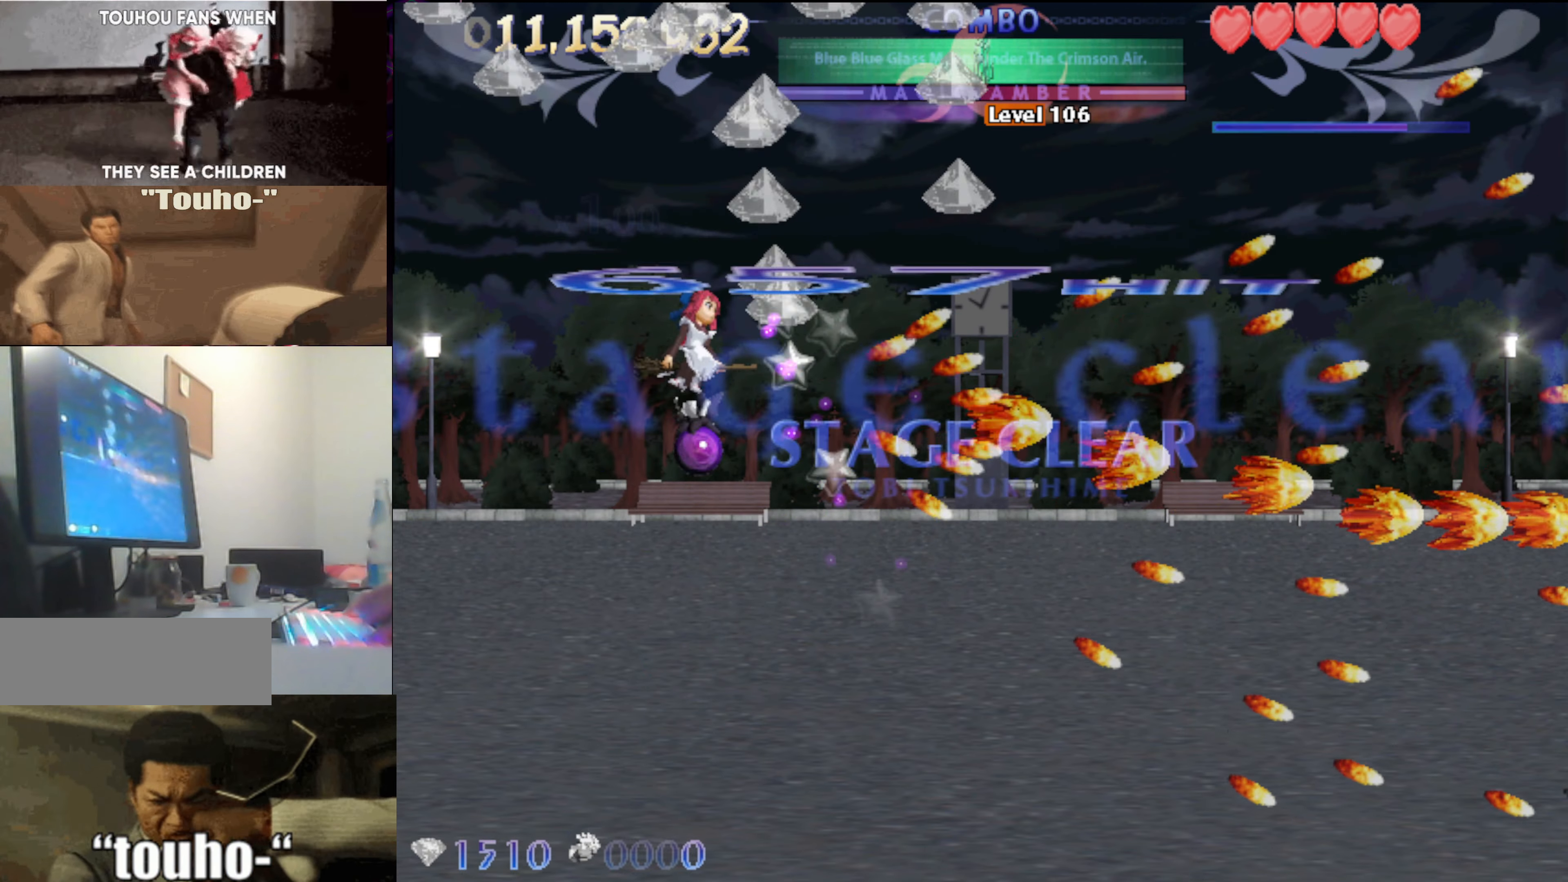
{"keys": ["left", "up"], "events": [[150, "left", "down"]]}
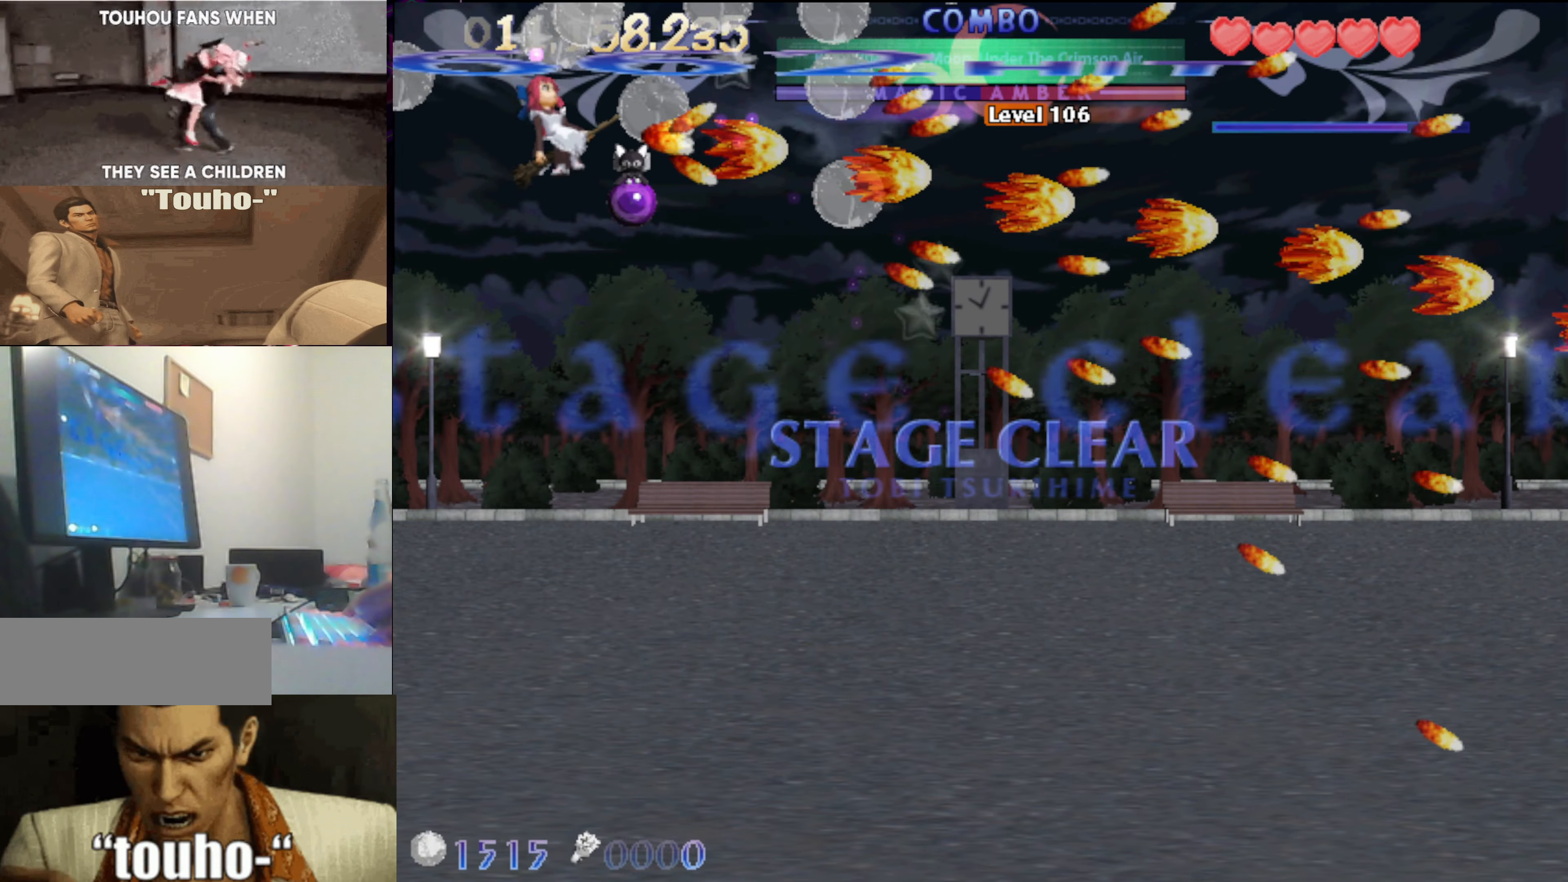
{"keys": ["right"], "events": [[166, "left", "up"], [166, "right", "down"], [300, "up", "up"]]}
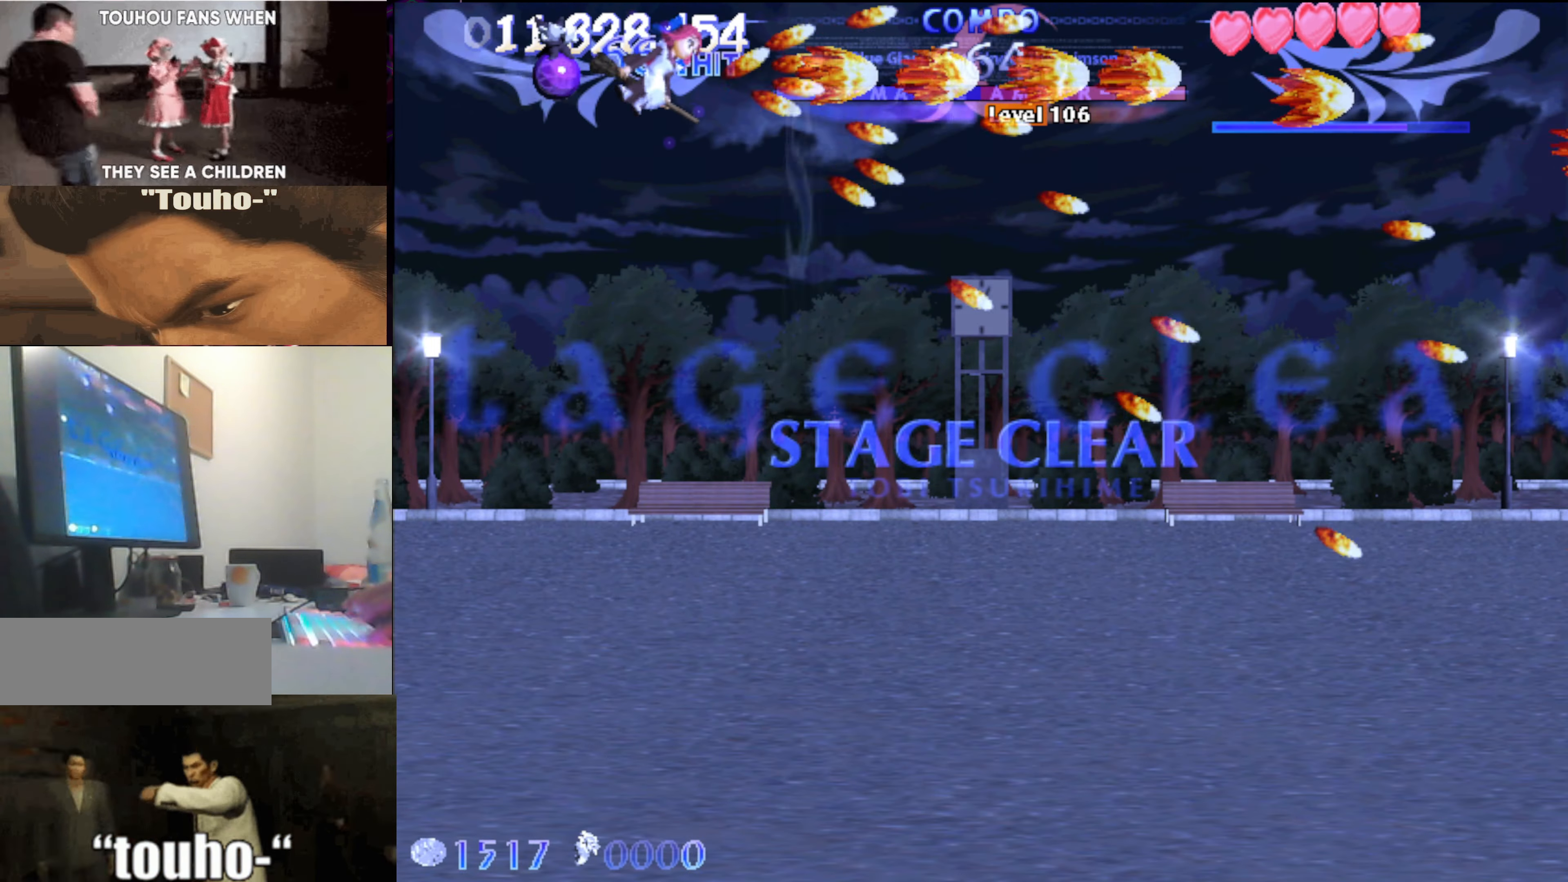
{"keys": ["down", "right"], "events": [[83, "down", "down"], [133, "right", "up"], [183, "left", "down"], [317, "left", "up"], [417, "right", "down"]]}
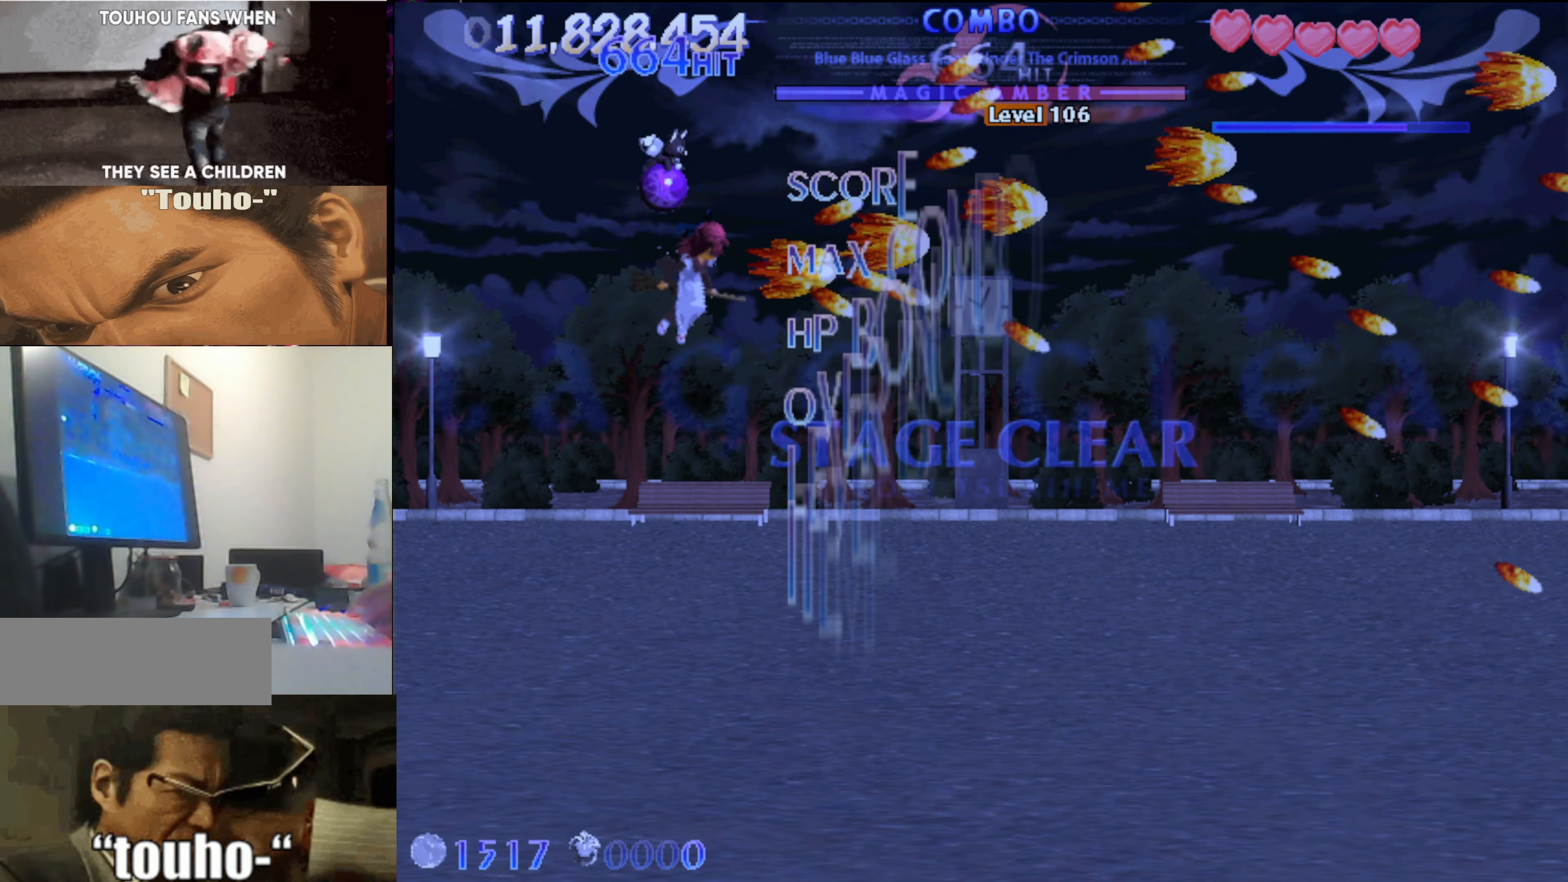
{"keys": ["down"], "events": [[50, "right", "up"]]}
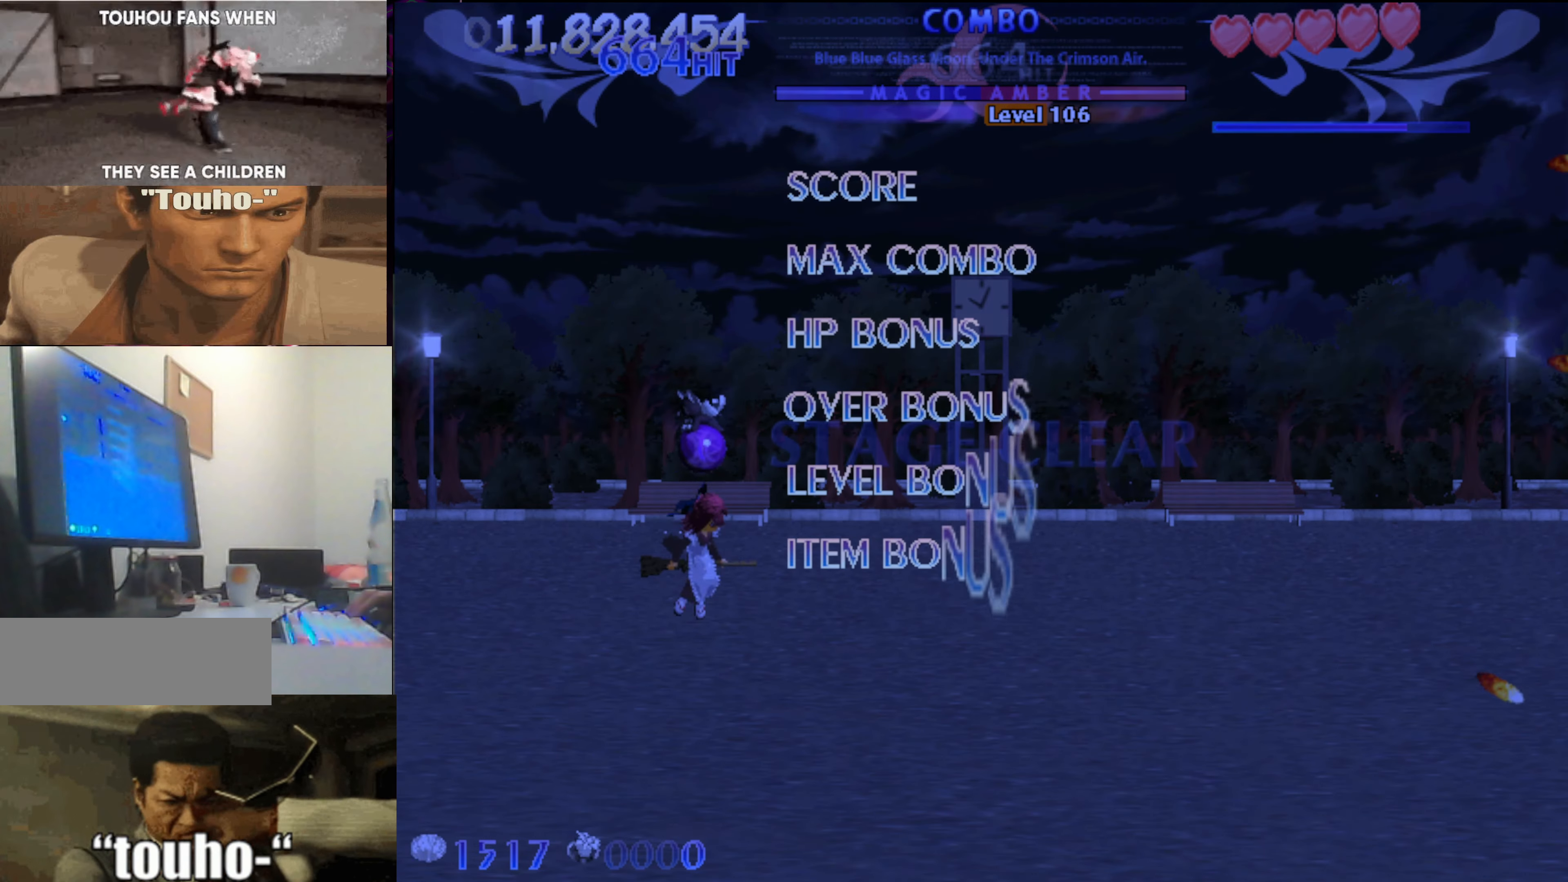
{"keys": [], "events": [[167, "down", "up"]]}